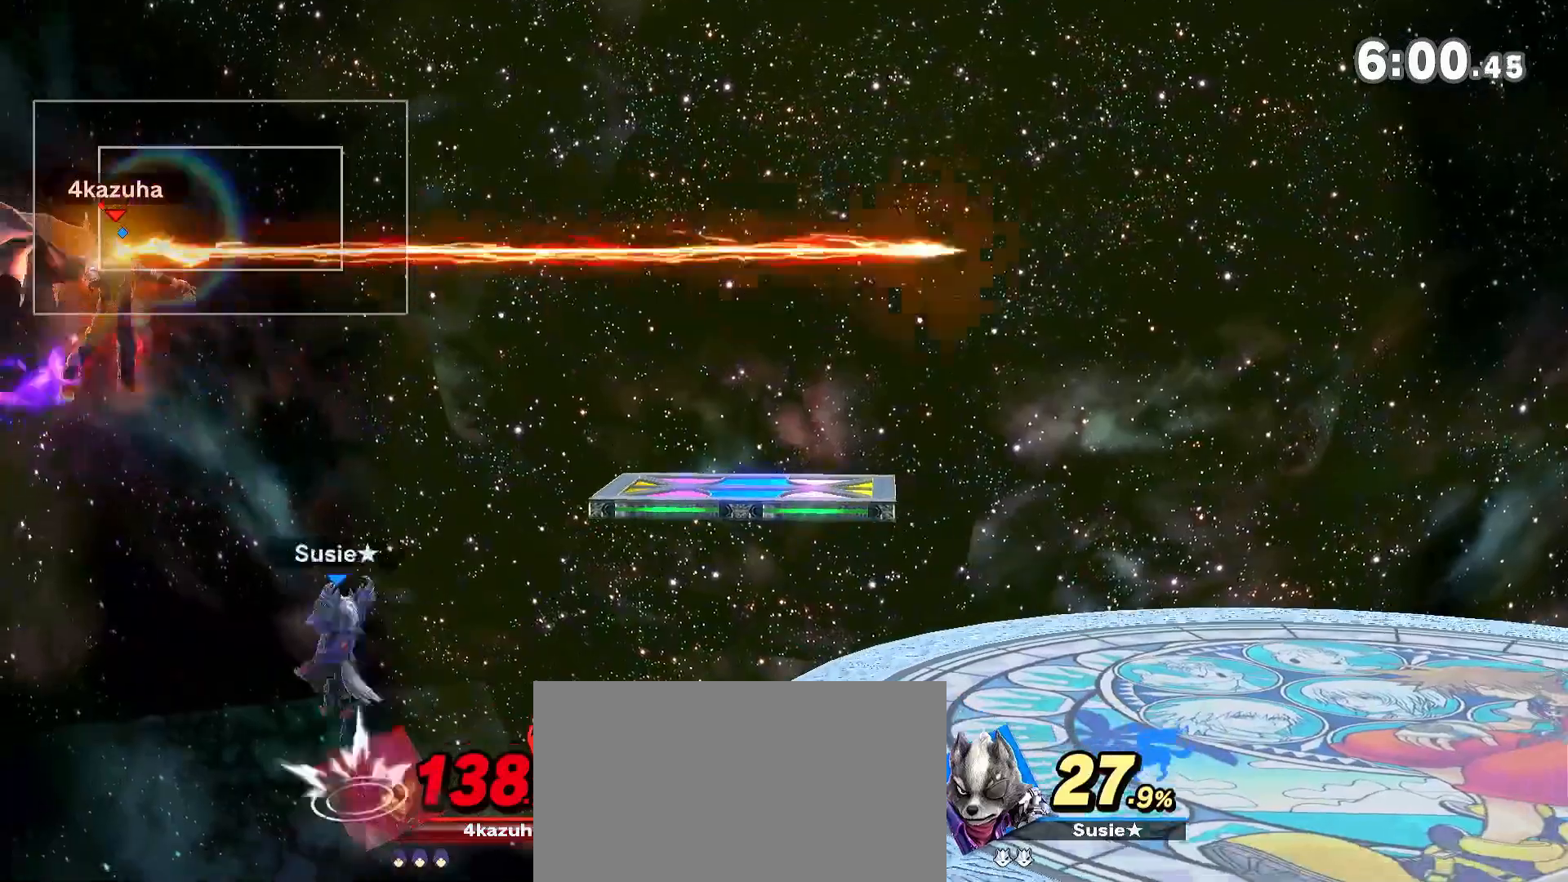
Gameplay with a controller (Nintendo layout); each line is a JSON object with the inputs held at the frame after it (dt_ms = milliseconds from this image to that frame). "events" lists button and stick changes between this image and that frame as [ms after this image, input, new state], when the widget could be followed in between. Not read: DPAD_DOWN DPAD_UP L3 R3.
{"dt_ms": 500, "buttons": [], "left_stick": "right", "right_stick": "center", "events": [[267, "left_stick", "center"], [367, "A", "down"], [367, "left_stick", "right"], [400, "A", "up"]]}
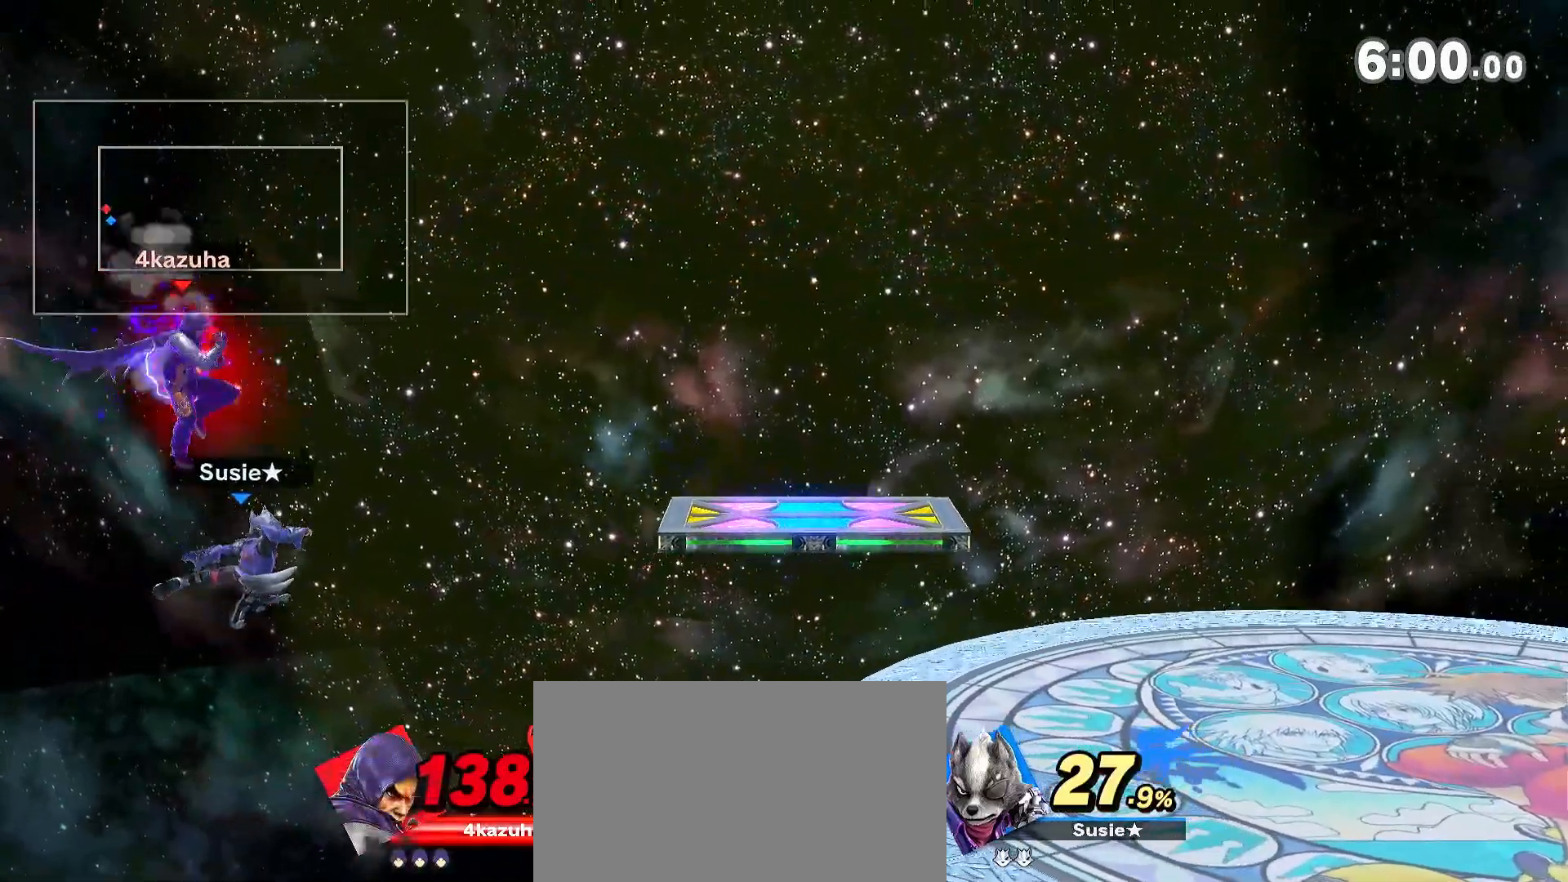
{"dt_ms": 500, "buttons": [], "left_stick": "up-right", "right_stick": "center", "events": [[483, "left_stick", "up-right"]]}
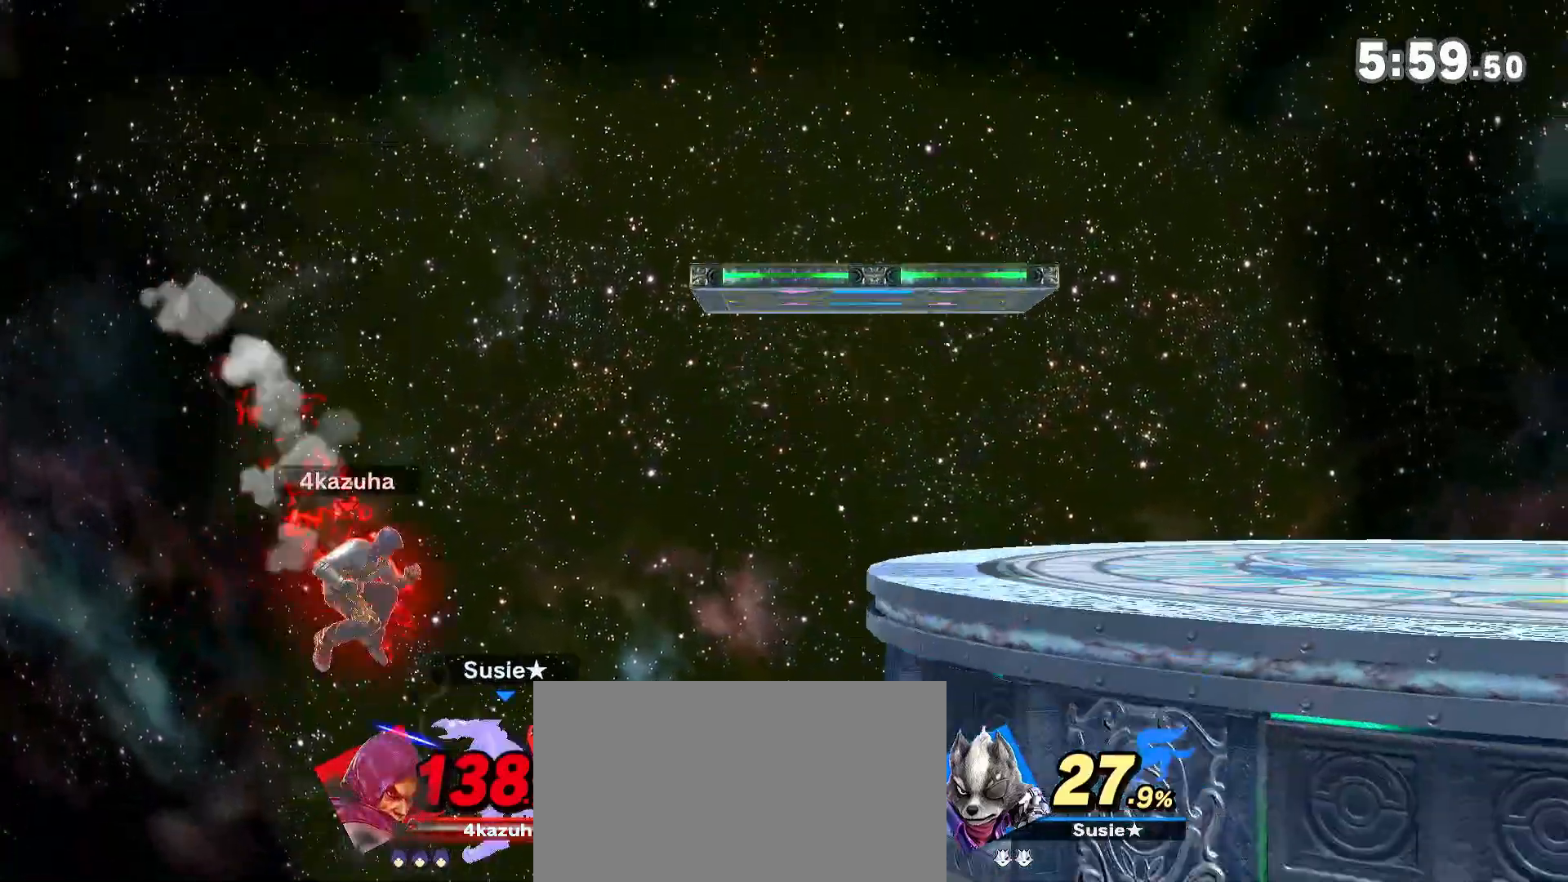
{"dt_ms": 500, "buttons": ["R1"], "left_stick": "up-right", "right_stick": "center", "events": [[33, "R1", "down"]]}
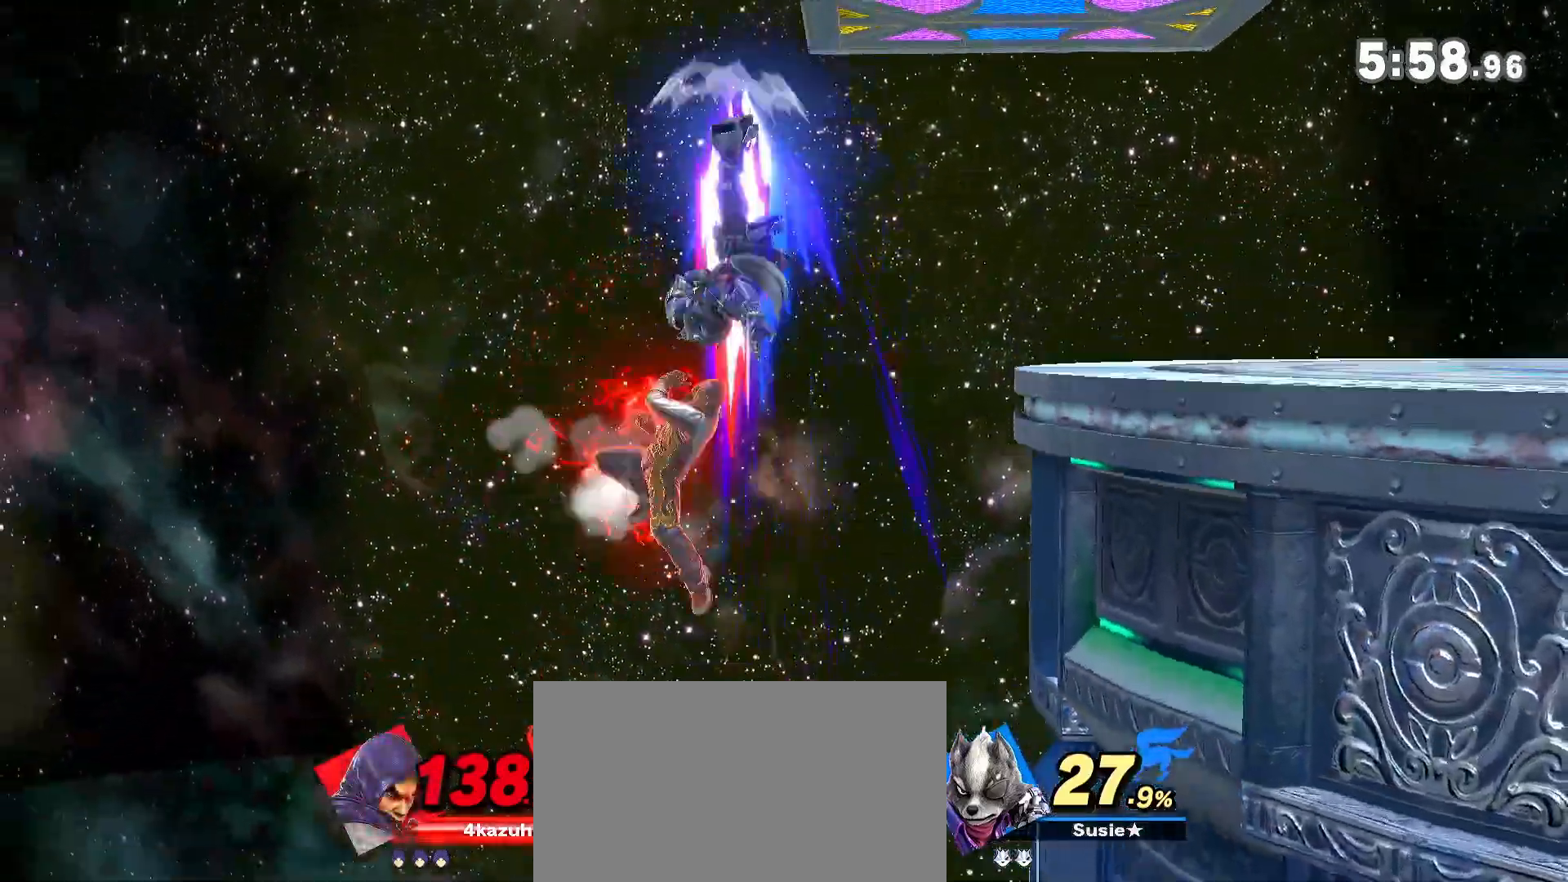
{"dt_ms": 500, "buttons": [], "left_stick": "center", "right_stick": "center", "events": [[283, "R1", "up"], [467, "left_stick", "center"]]}
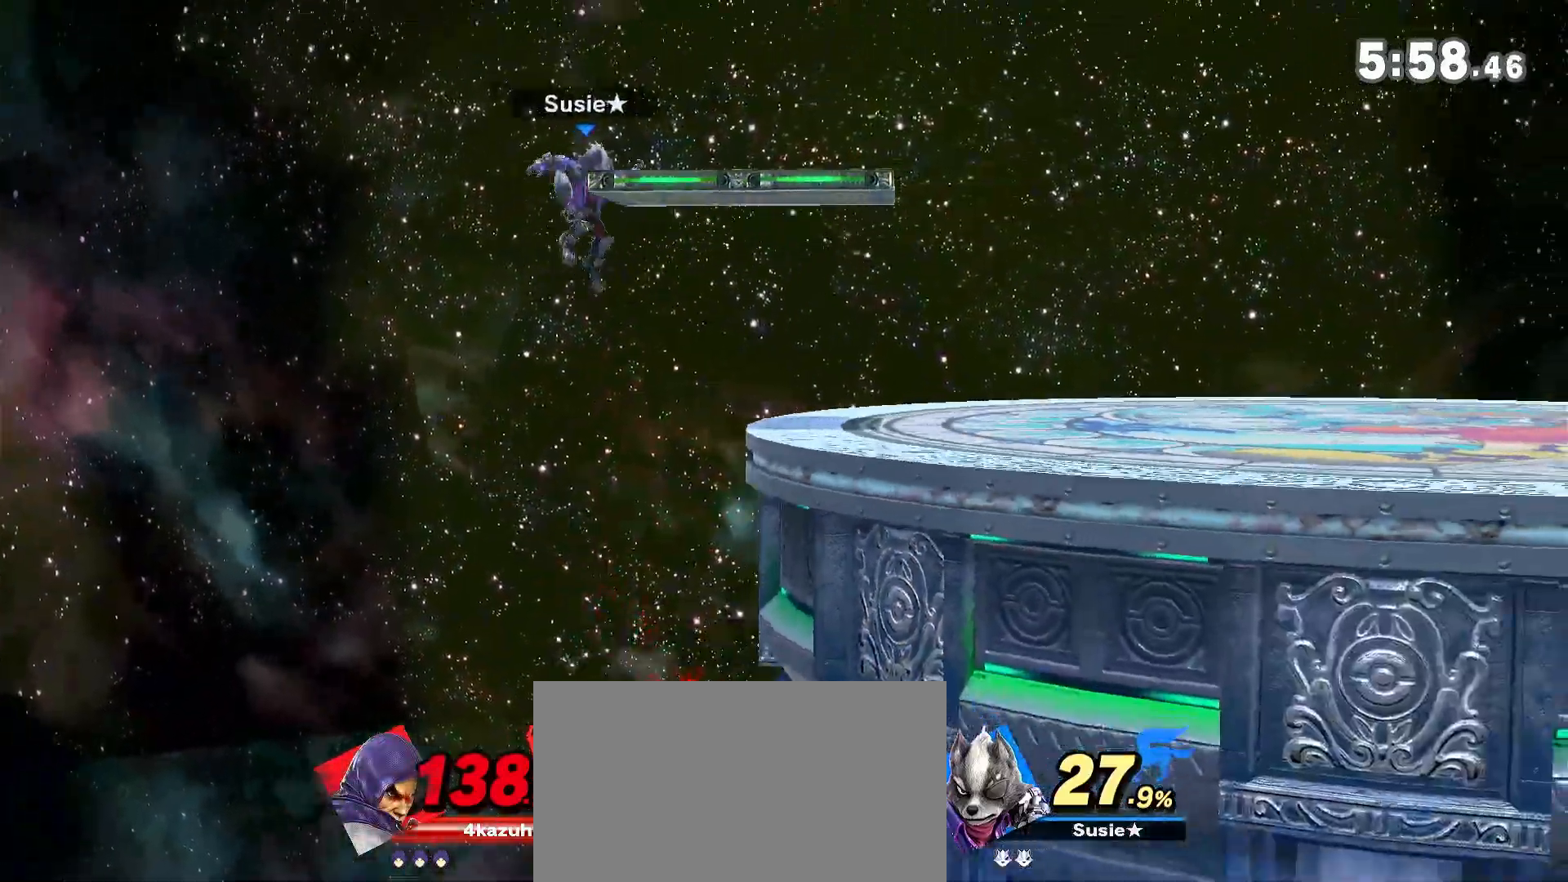
{"dt_ms": 500, "buttons": ["A"], "left_stick": "center", "right_stick": "center", "events": [[400, "A", "down"]]}
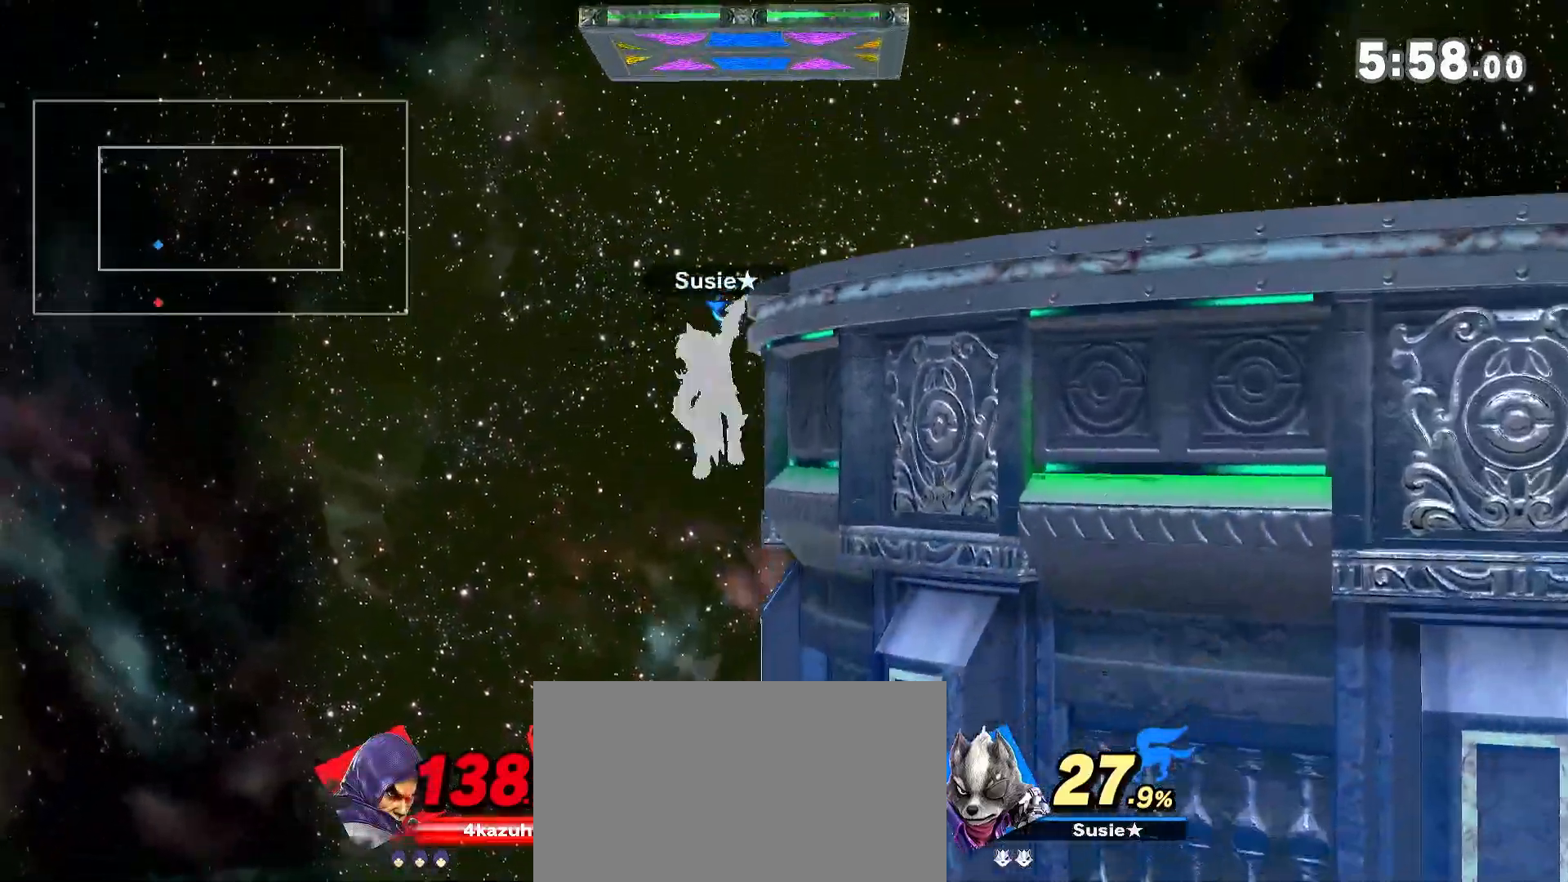
{"dt_ms": 1000, "buttons": ["A"], "left_stick": "center", "right_stick": "center", "events": [[17, "A", "up"], [83, "A", "down"], [167, "A", "up"], [200, "A", "down"], [233, "L1", "down"], [333, "A", "up"], [417, "L1", "up"], [450, "A", "down"], [533, "A", "up"], [967, "A", "down"]]}
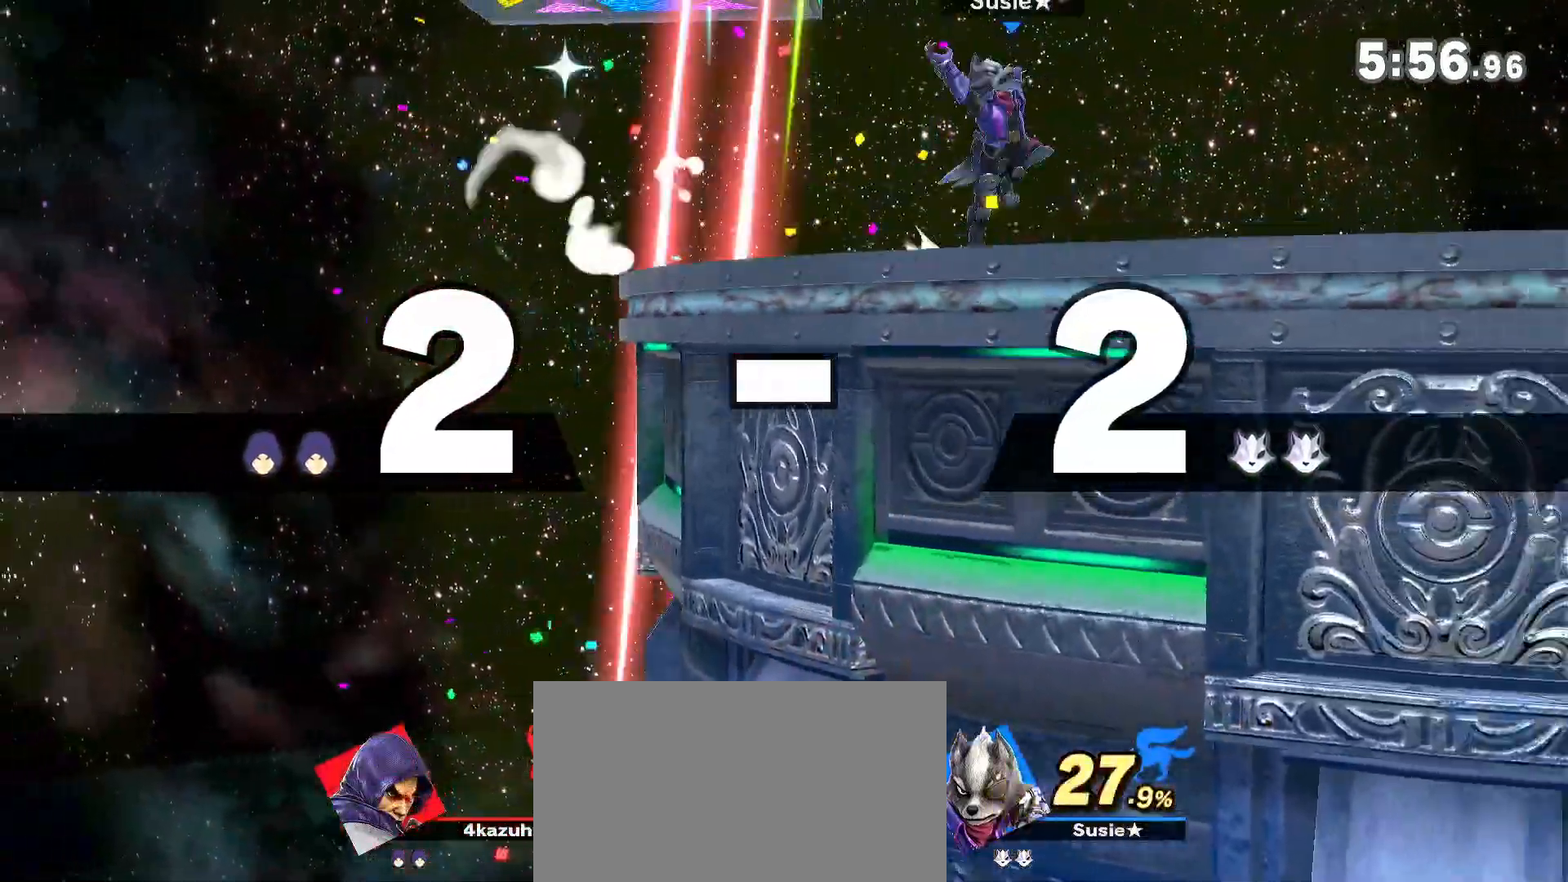
{"dt_ms": 500, "buttons": [], "left_stick": "center", "right_stick": "center", "events": [[100, "A", "up"]]}
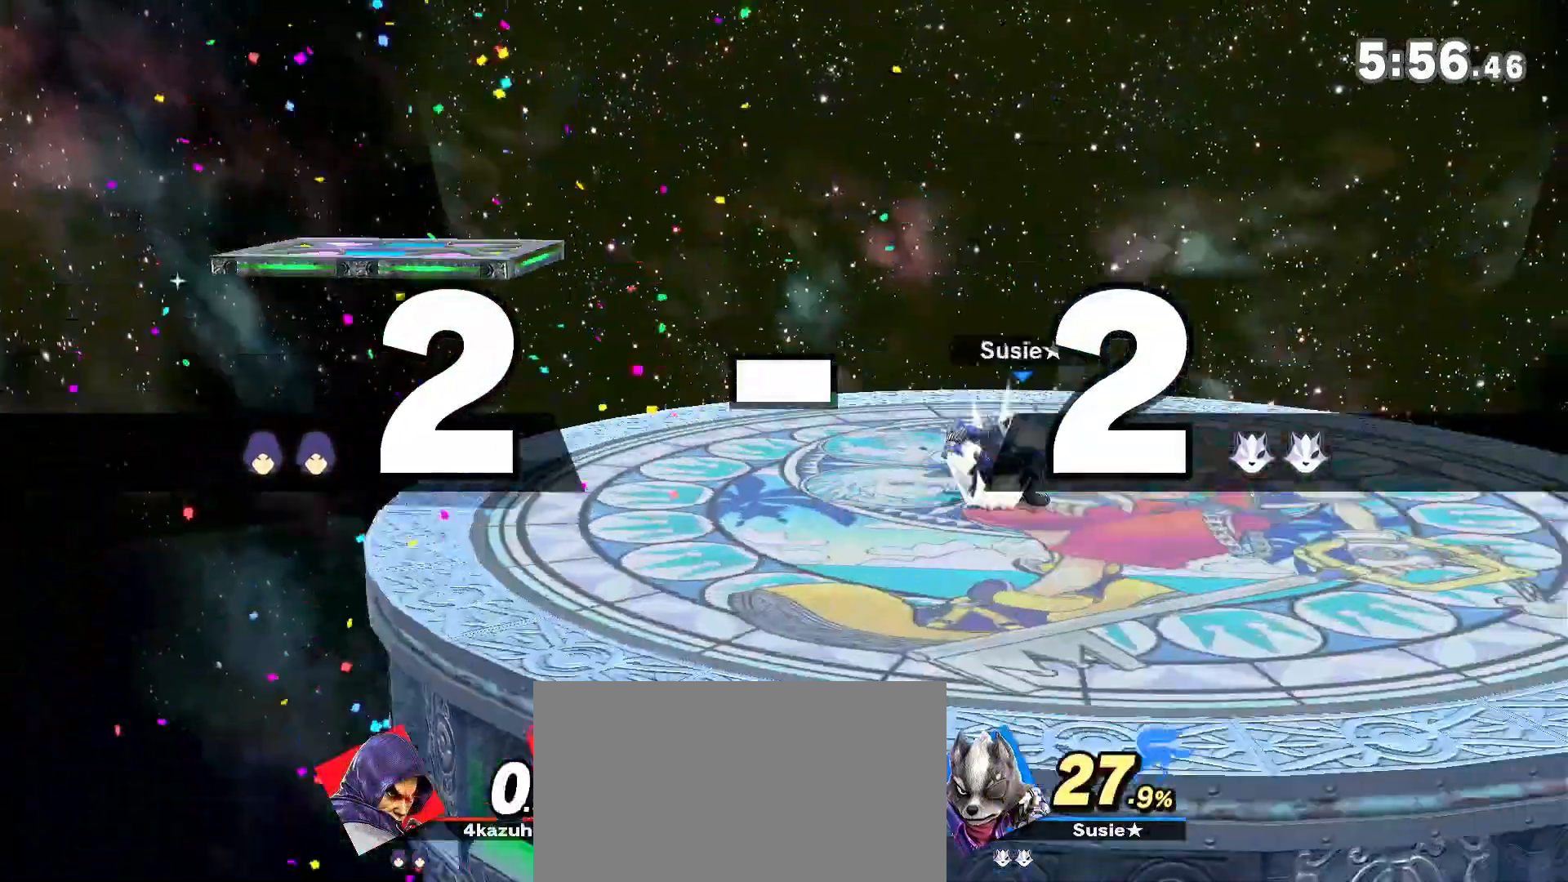
{"dt_ms": 500, "buttons": [], "left_stick": "center", "right_stick": "center", "events": []}
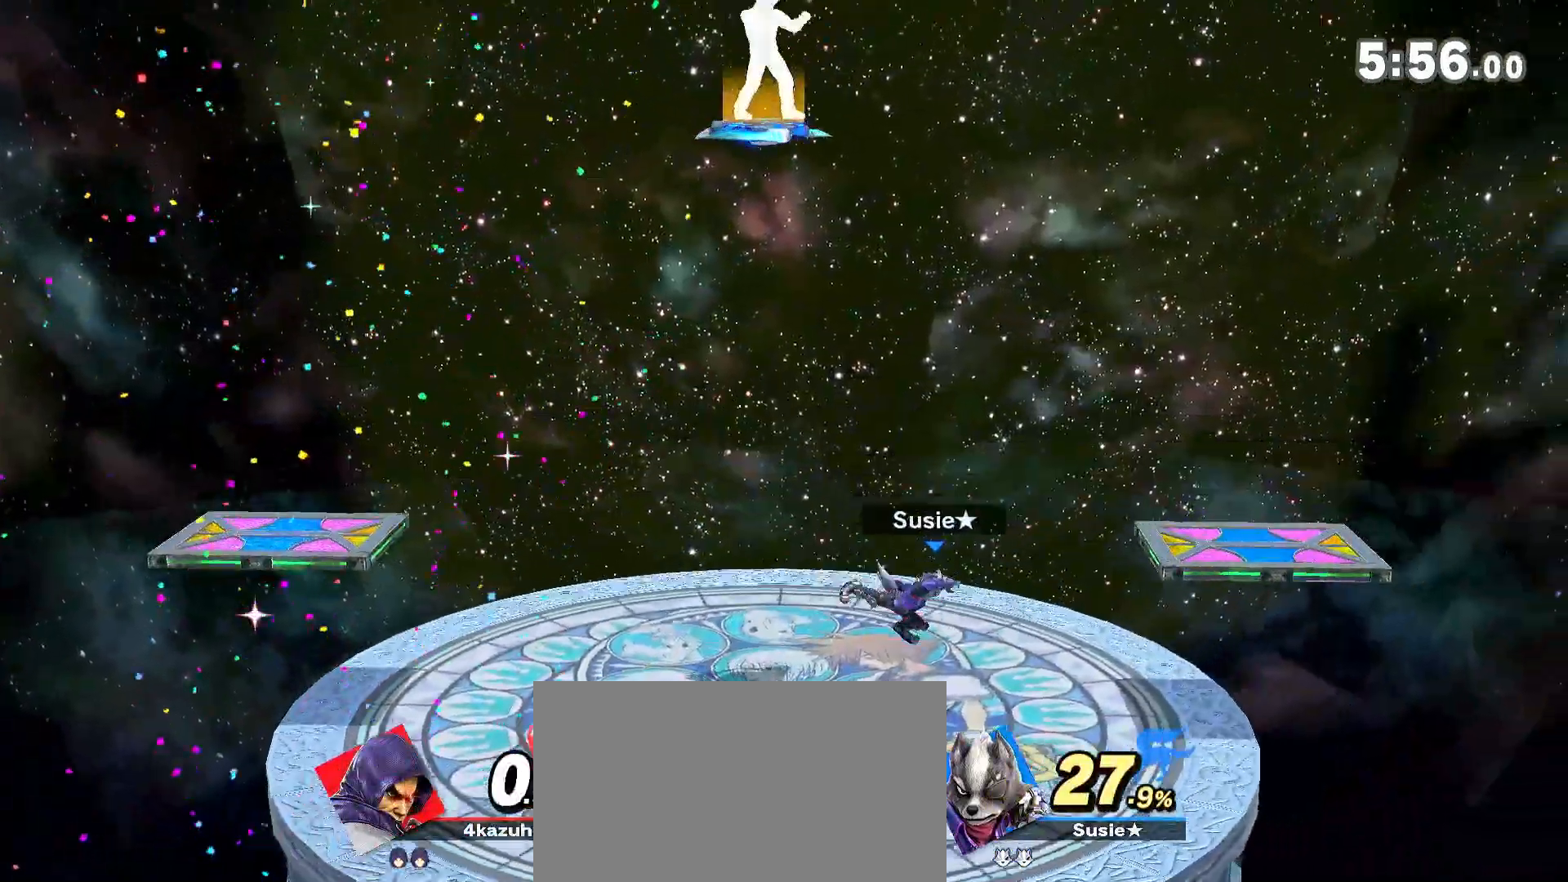
{"dt_ms": 500, "buttons": [], "left_stick": "center", "right_stick": "center", "events": [[167, "left_stick", "down"], [267, "left_stick", "center"], [367, "left_stick", "down-right"], [450, "left_stick", "center"]]}
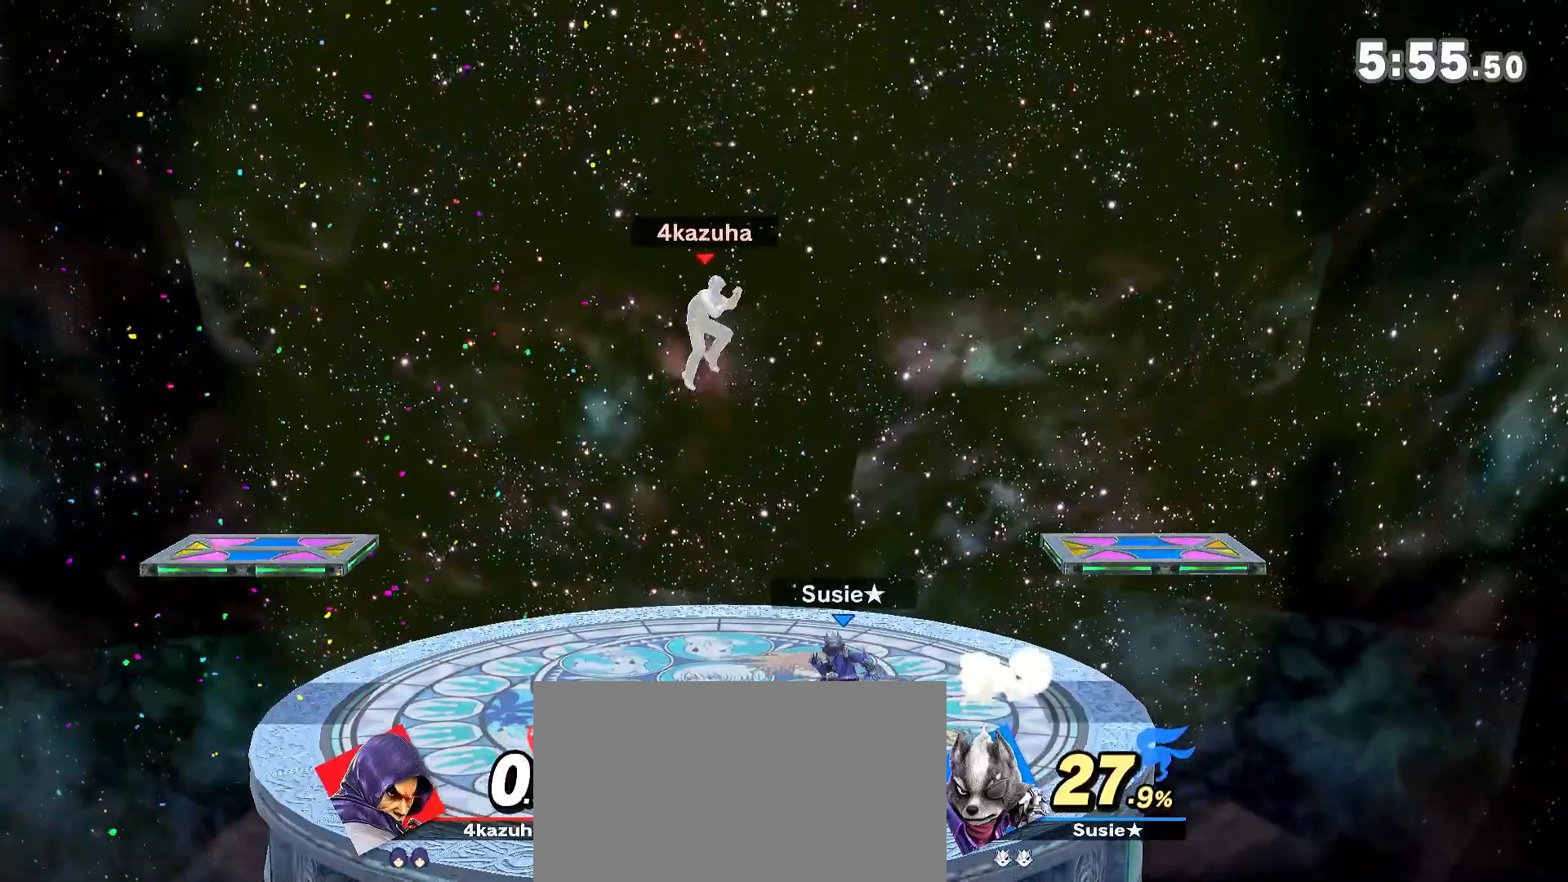
{"dt_ms": 500, "buttons": [], "left_stick": "center", "right_stick": "center", "events": [[33, "left_stick", "down"], [133, "left_stick", "center"], [350, "left_stick", "right"], [467, "left_stick", "center"]]}
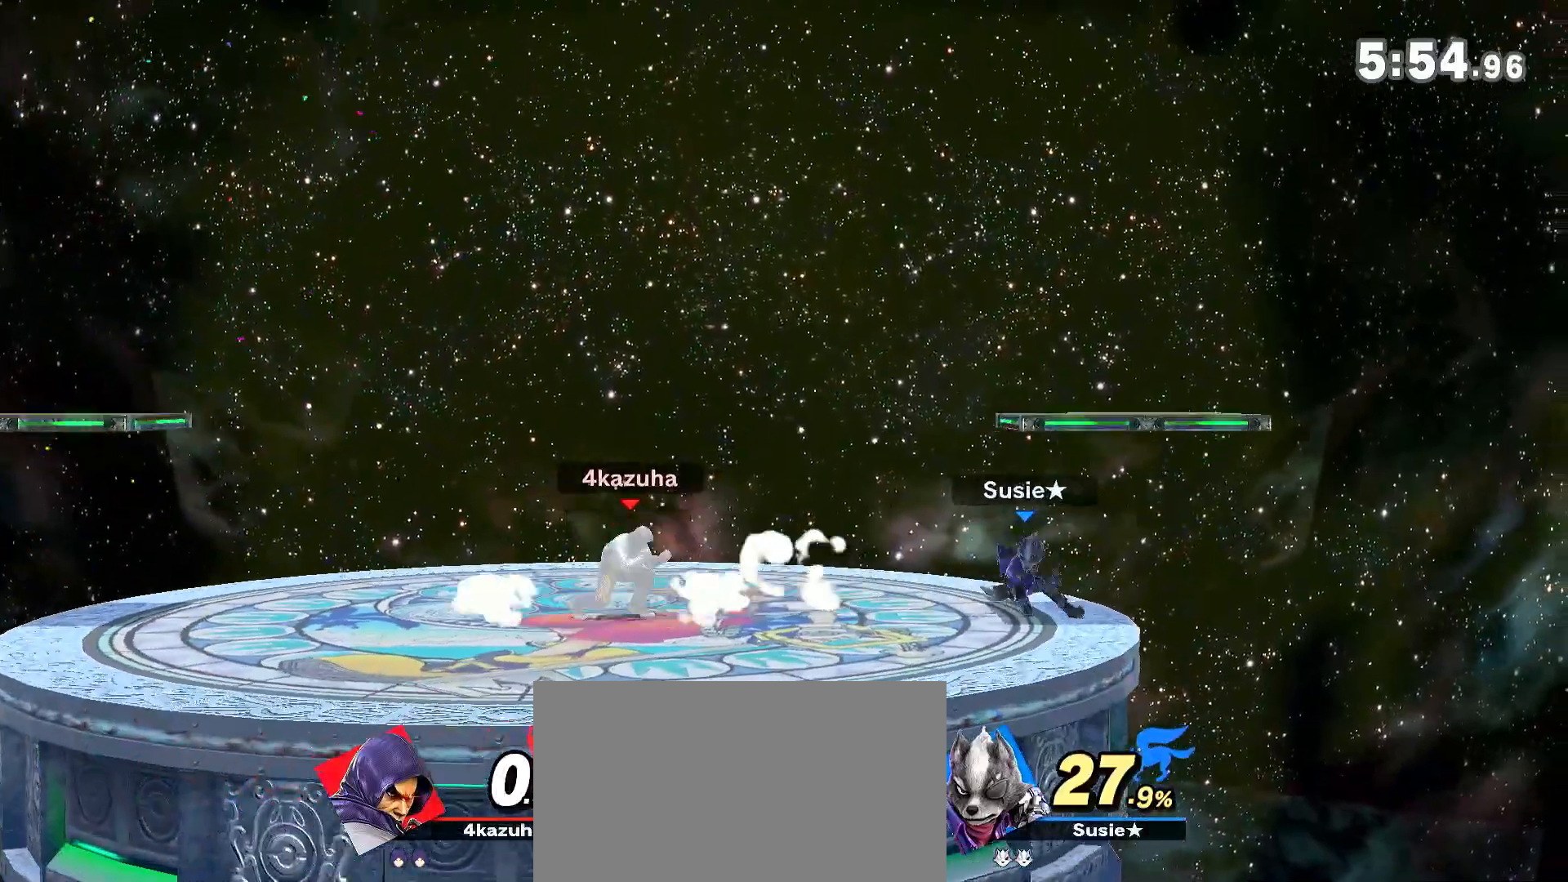
{"dt_ms": 500, "buttons": [], "left_stick": "left", "right_stick": "center", "events": [[33, "left_stick", "right"], [67, "Y", "down"], [217, "Y", "up"], [283, "Y", "down"], [283, "left_stick", "left"], [367, "Y", "up"]]}
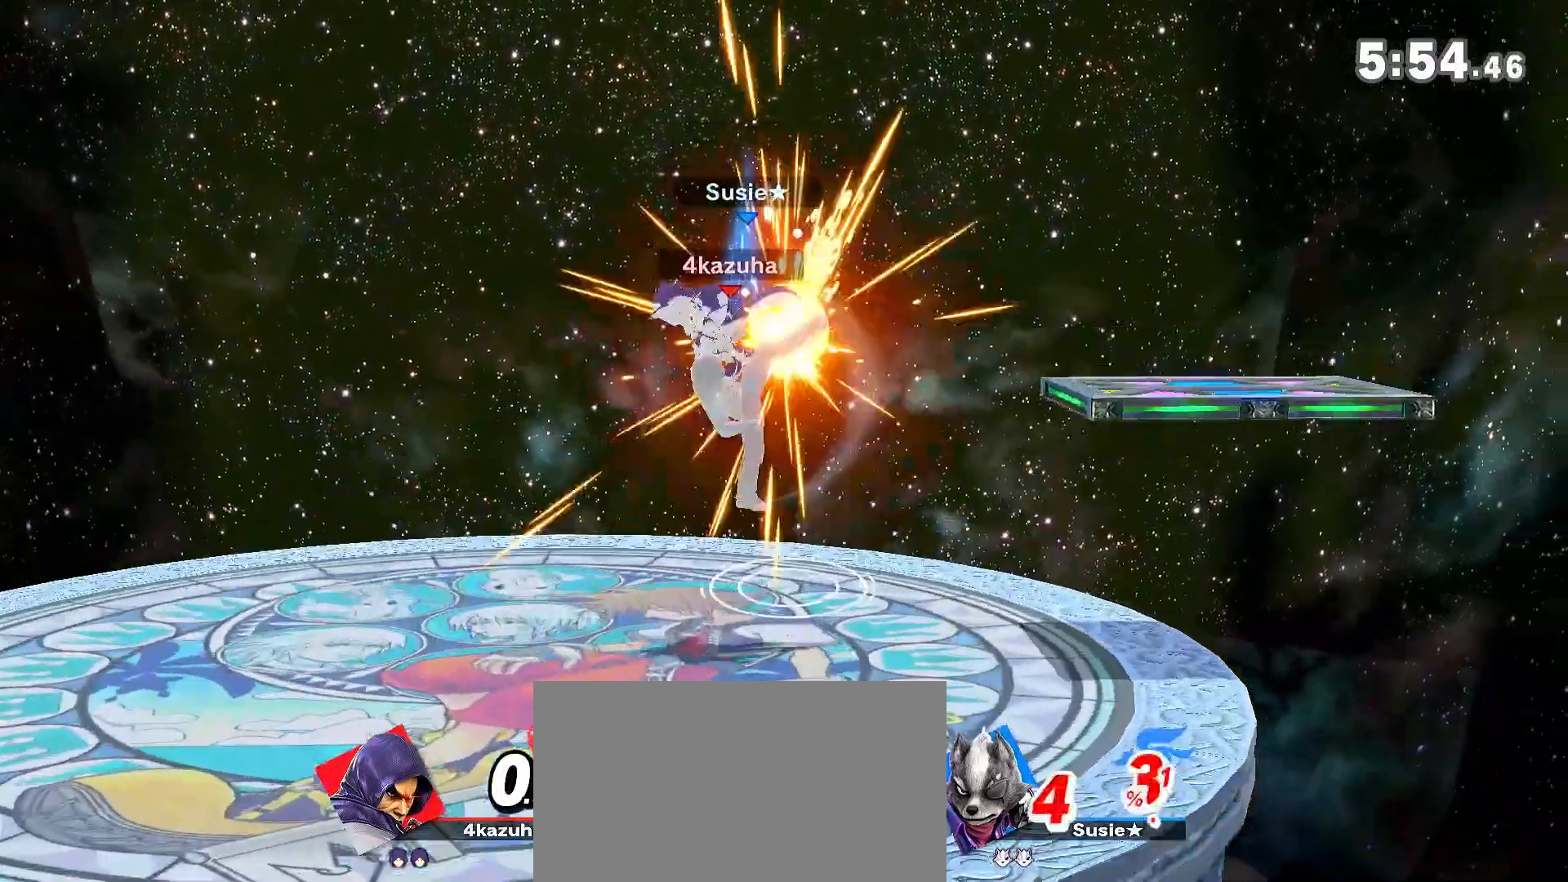
{"dt_ms": 500, "buttons": [], "left_stick": "center", "right_stick": "center", "events": [[233, "left_stick", "down"], [333, "left_stick", "center"]]}
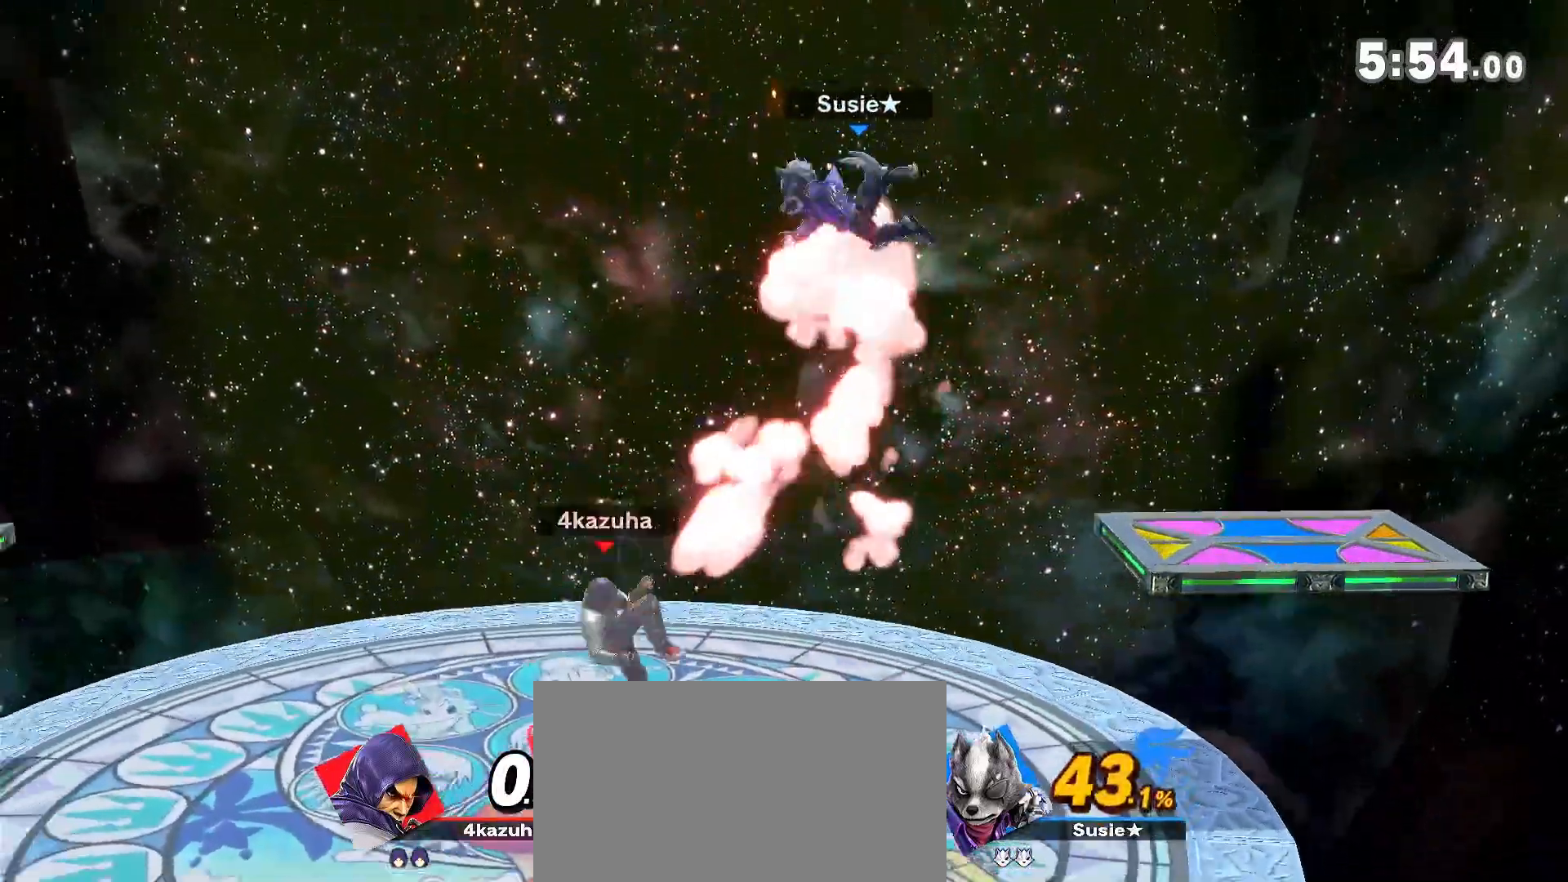
{"dt_ms": 500, "buttons": [], "left_stick": "center", "right_stick": "center", "events": [[83, "left_stick", "right"], [200, "left_stick", "down"], [267, "R1", "down"], [267, "left_stick", "center"], [417, "R1", "up"]]}
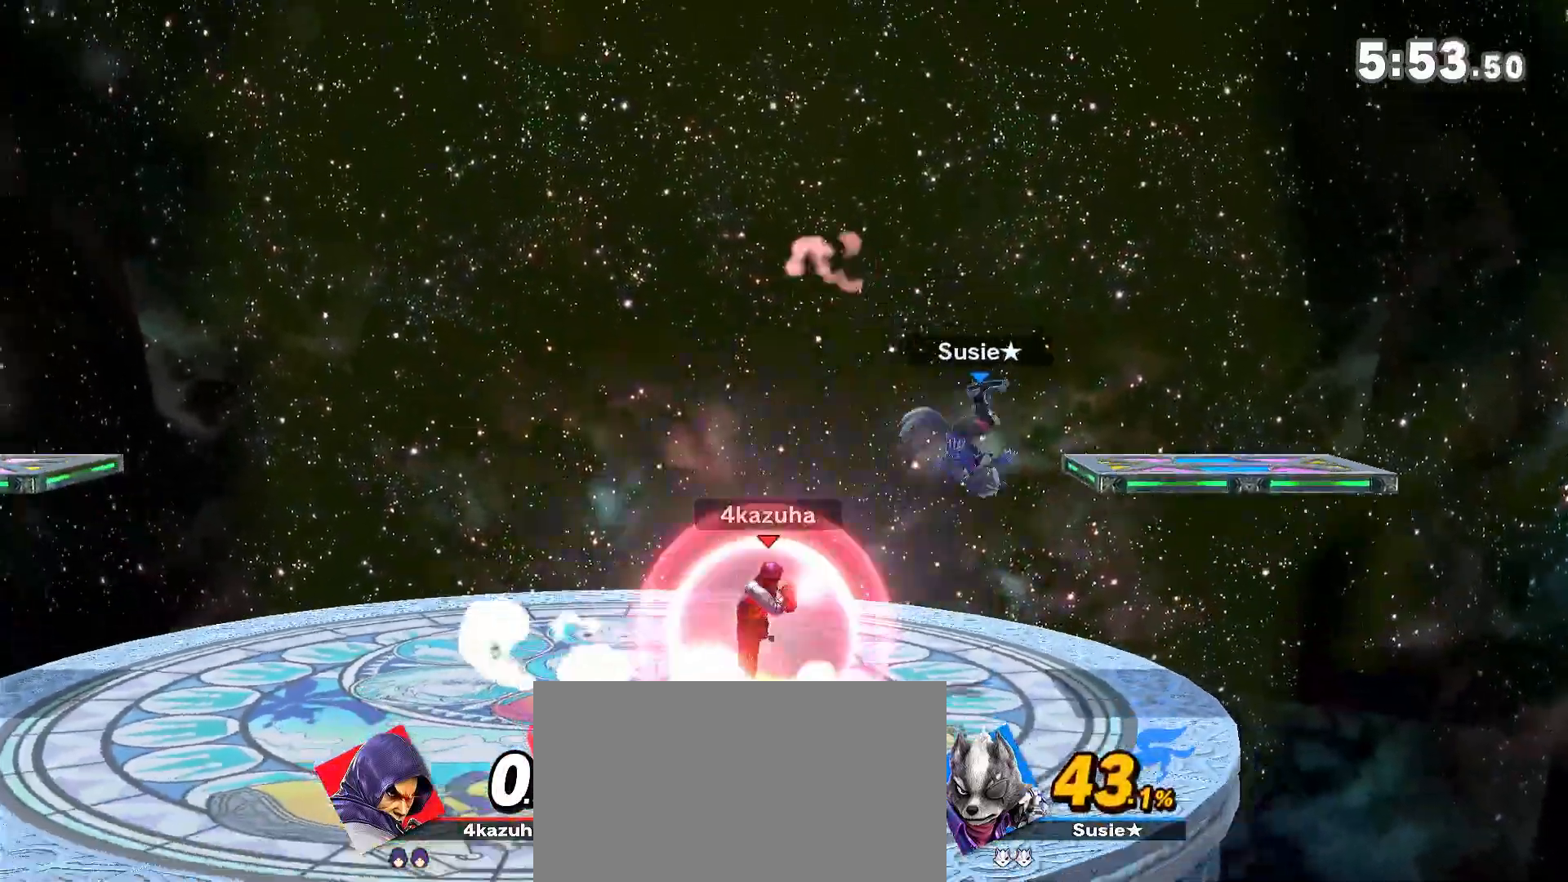
{"dt_ms": 500, "buttons": ["R1"], "left_stick": "center", "right_stick": "center", "events": [[50, "left_stick", "right"], [233, "left_stick", "center"], [317, "R1", "down"]]}
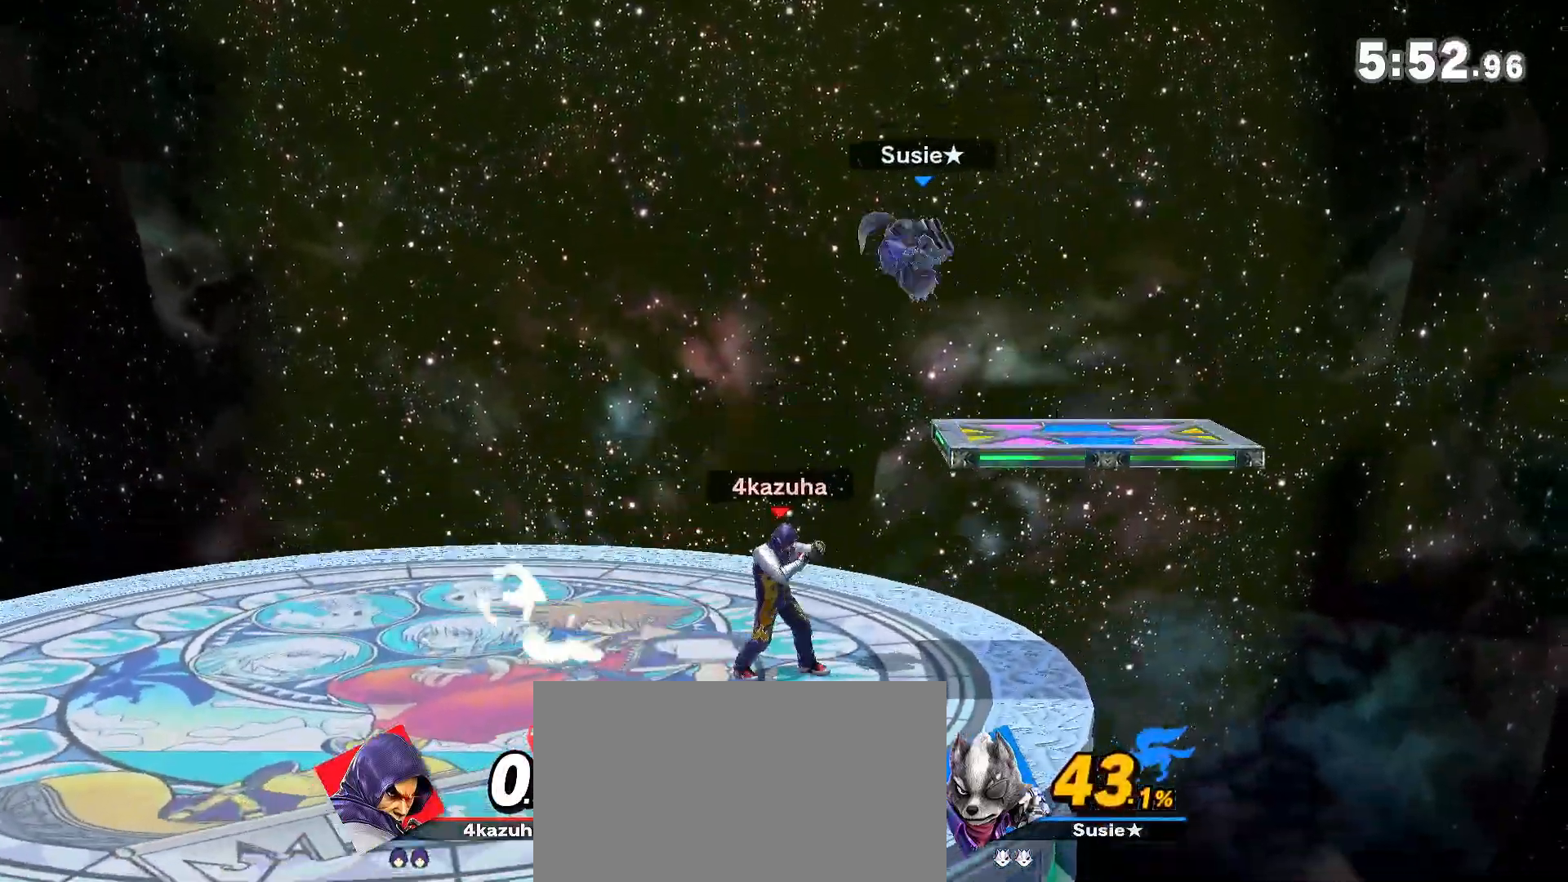
{"dt_ms": 500, "buttons": [], "left_stick": "down", "right_stick": "center", "events": [[133, "R1", "up"], [400, "left_stick", "right"], [500, "left_stick", "down"]]}
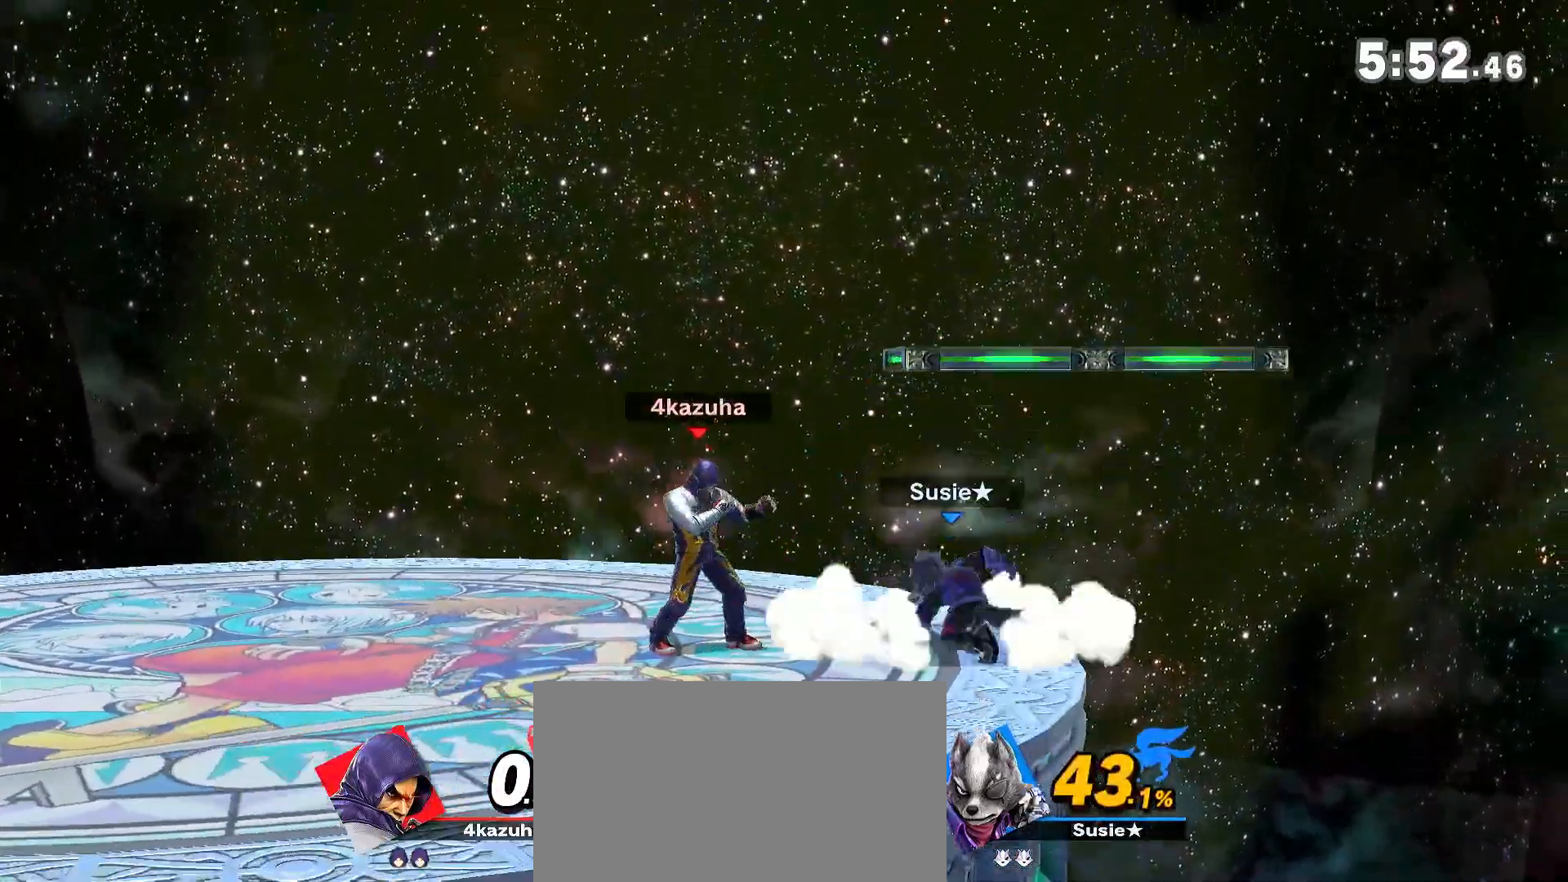
{"dt_ms": 500, "buttons": [], "left_stick": "center", "right_stick": "center", "events": [[33, "A", "down"], [33, "left_stick", "down-right"], [67, "A", "up"], [183, "left_stick", "center"]]}
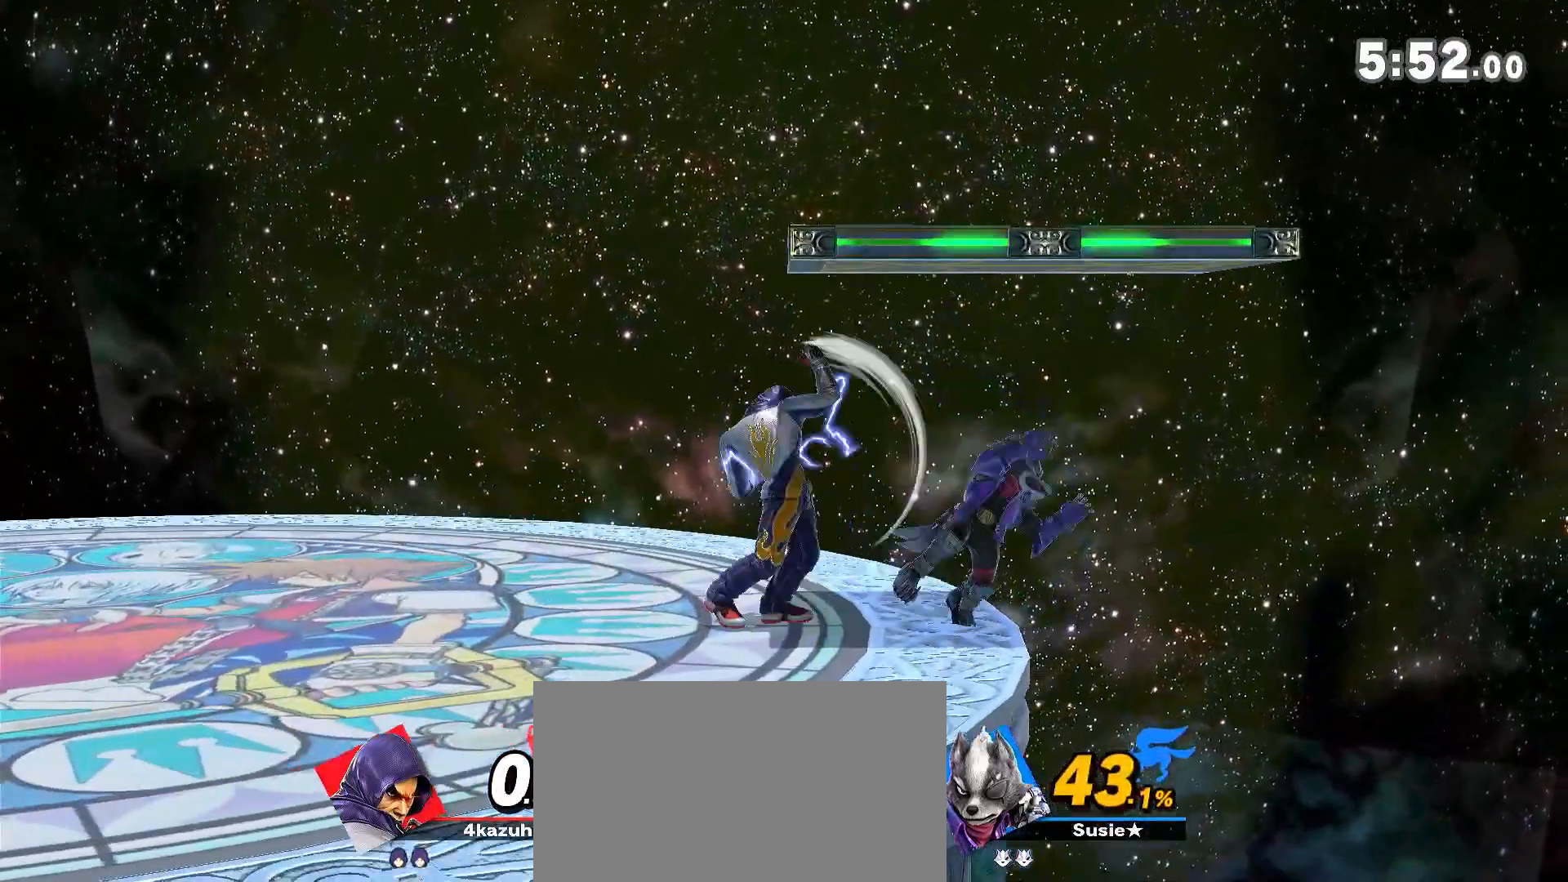
{"dt_ms": 500, "buttons": [], "left_stick": "right", "right_stick": "center", "events": [[200, "left_stick", "left"], [367, "left_stick", "center"], [483, "left_stick", "right"]]}
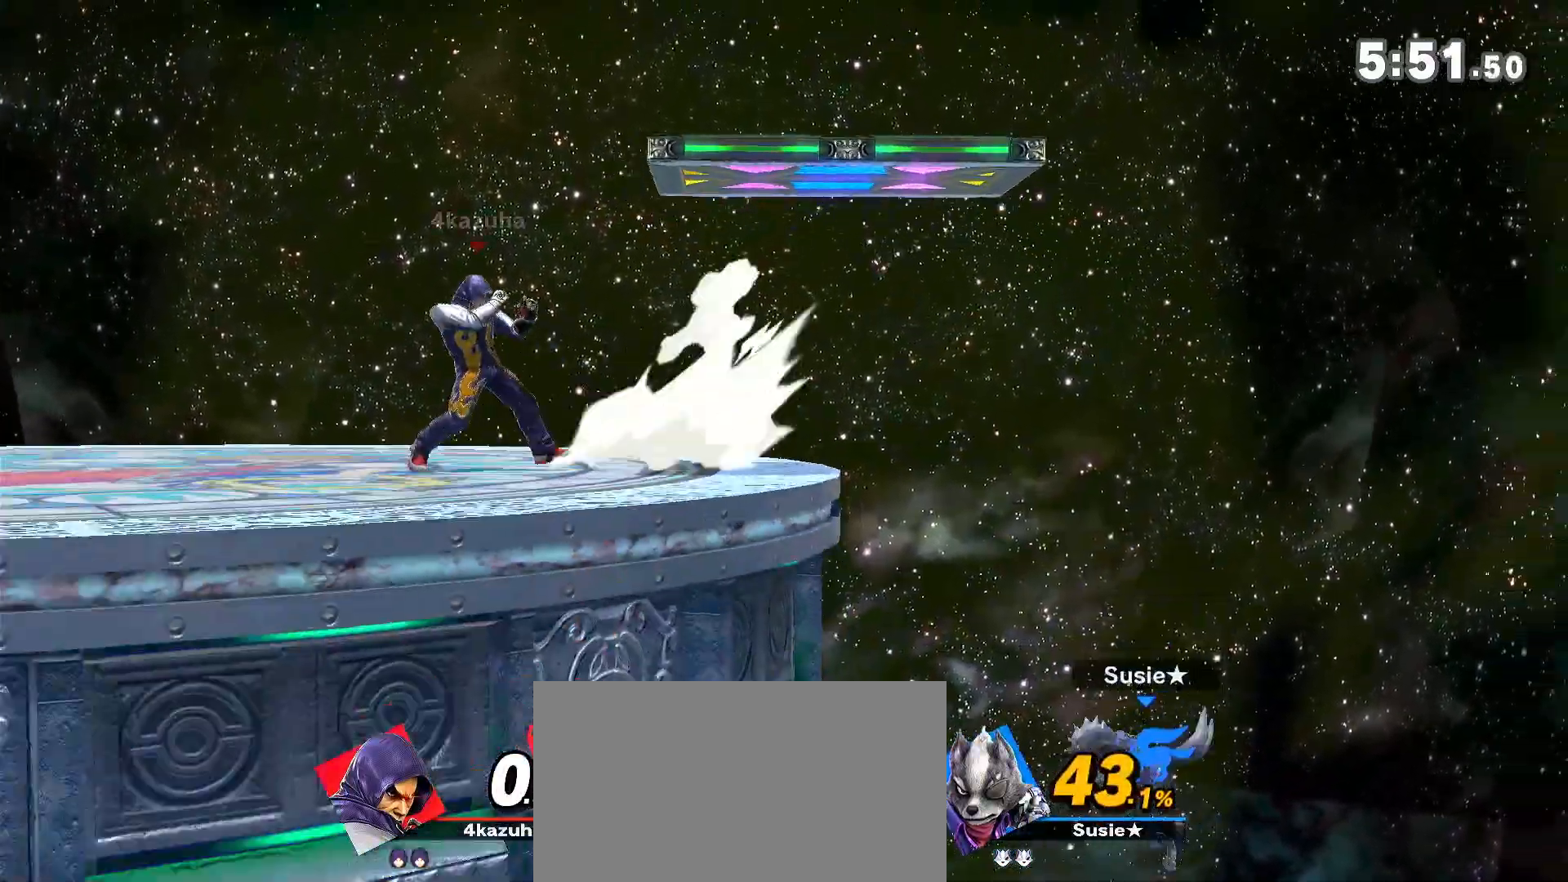
{"dt_ms": 500, "buttons": [], "left_stick": "center", "right_stick": "center", "events": [[100, "left_stick", "down-left"], [167, "left_stick", "center"]]}
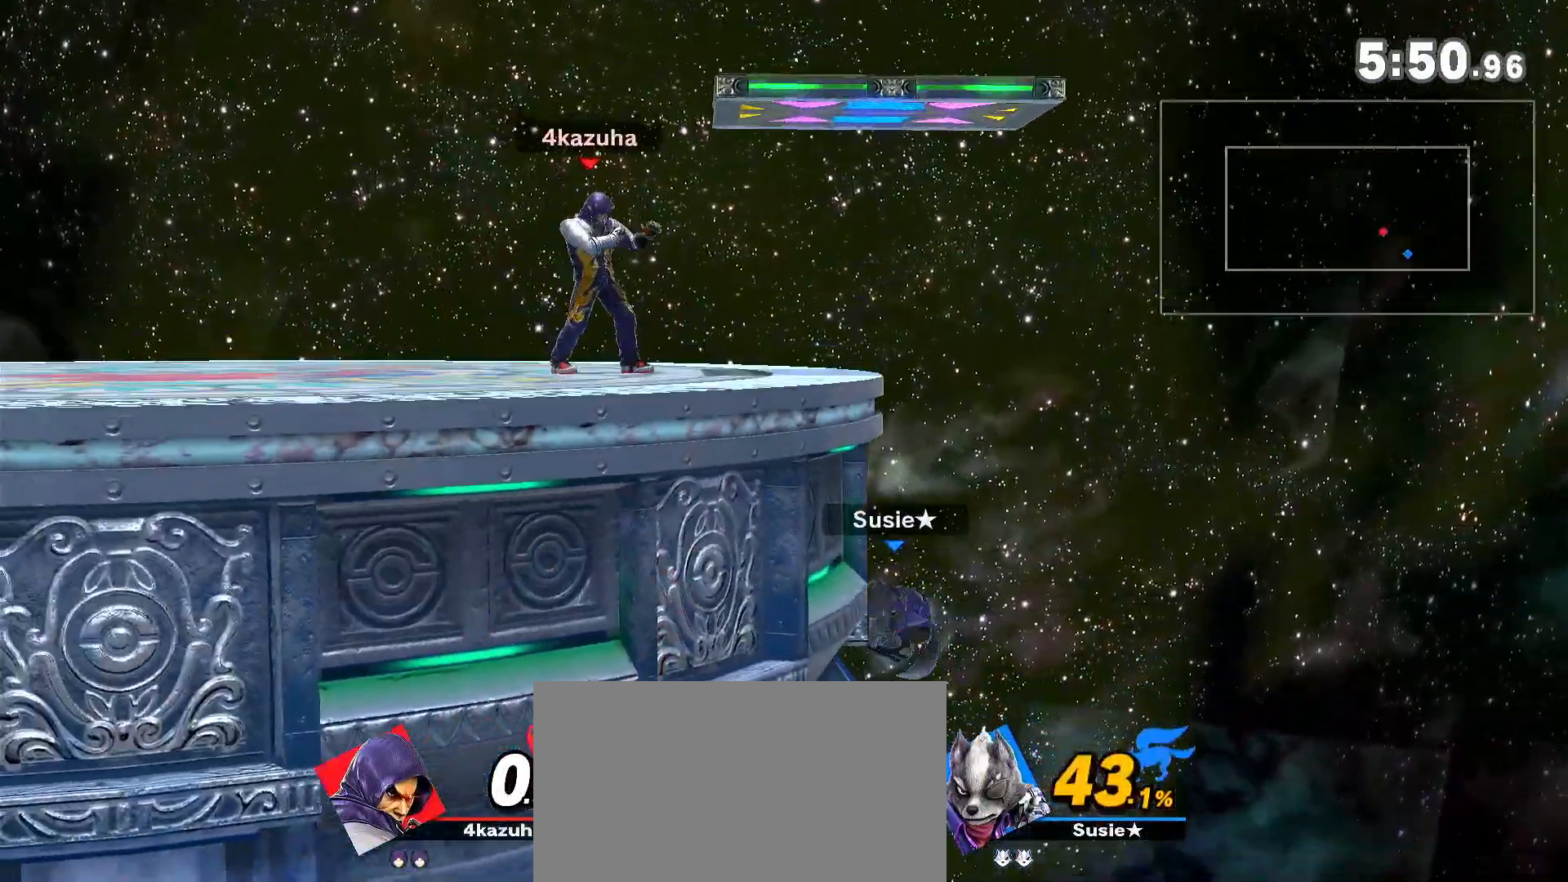
{"dt_ms": 500, "buttons": [], "left_stick": "center", "right_stick": "center", "events": [[317, "left_stick", "right"], [467, "left_stick", "center"]]}
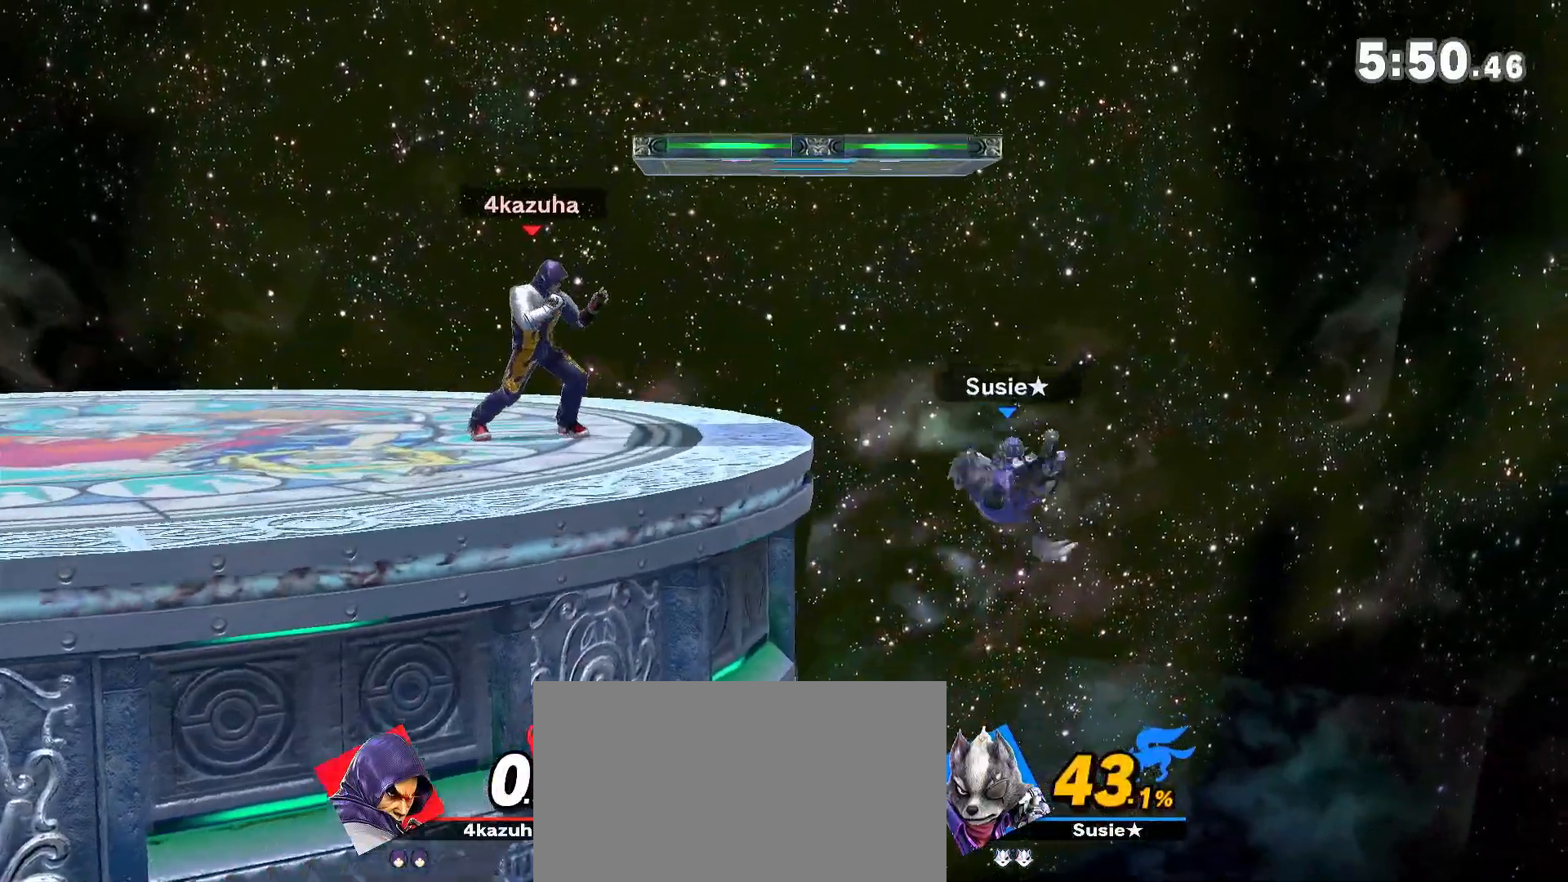
{"dt_ms": 500, "buttons": [], "left_stick": "center", "right_stick": "center", "events": [[150, "R1", "down"], [267, "R1", "up"]]}
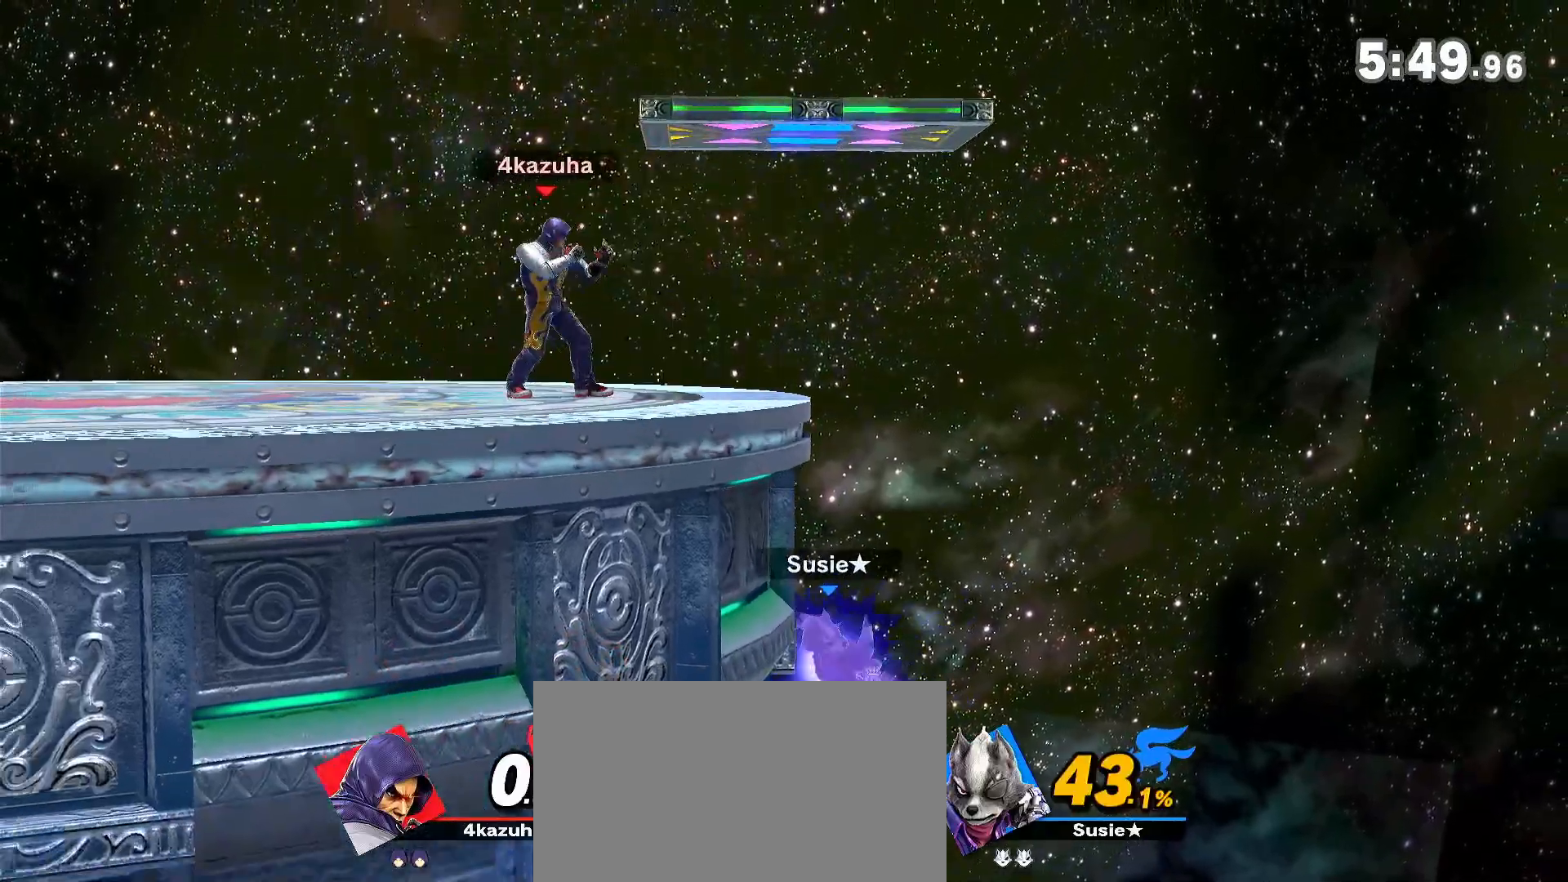
{"dt_ms": 500, "buttons": [], "left_stick": "center", "right_stick": "center", "events": []}
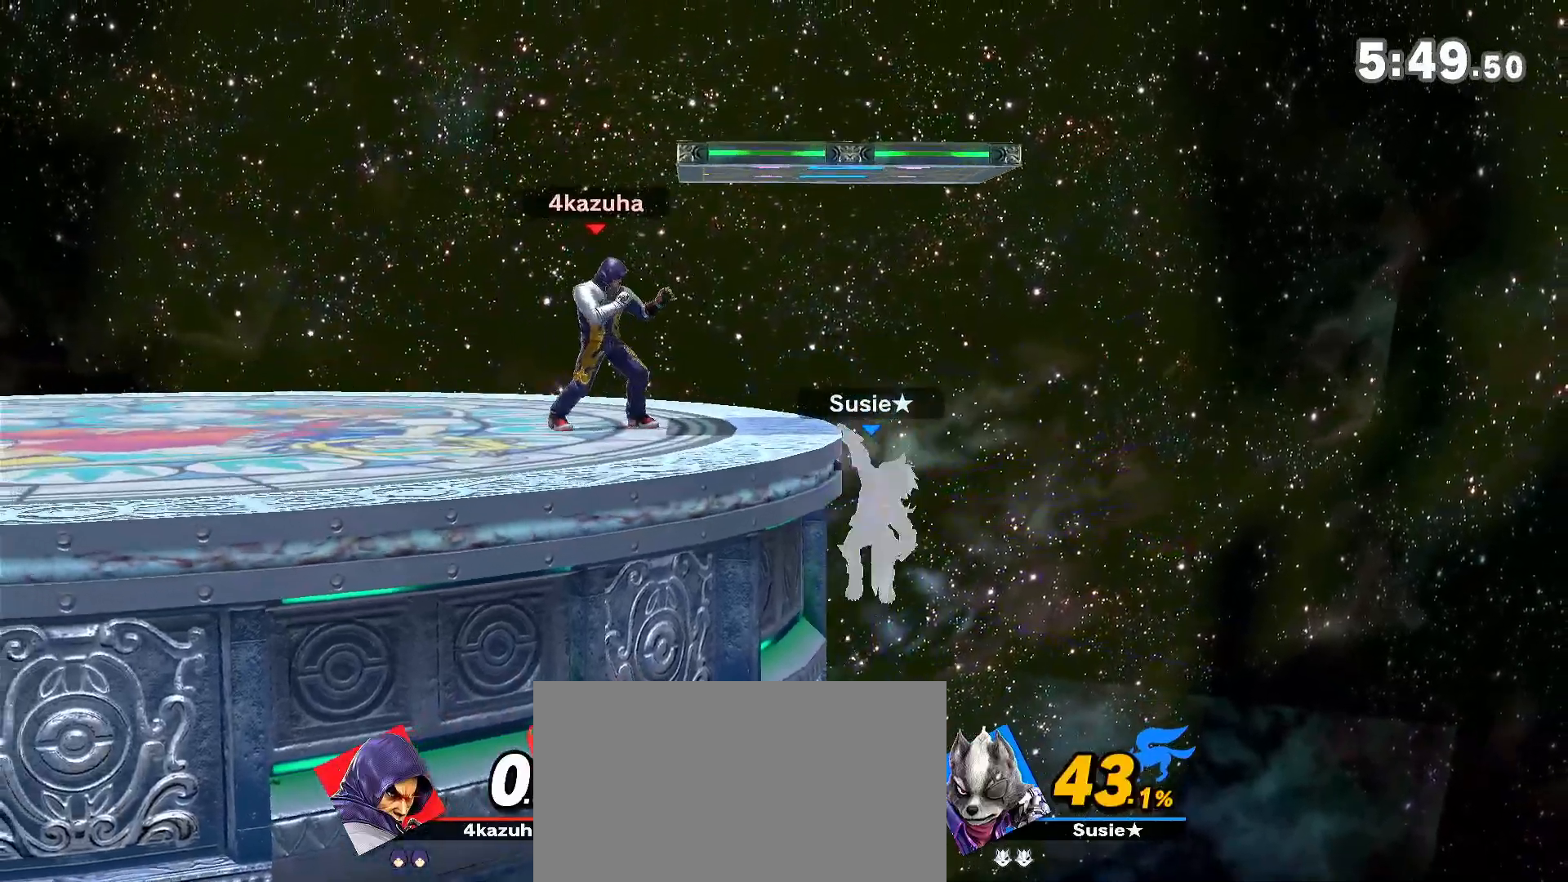
{"dt_ms": 500, "buttons": [], "left_stick": "center", "right_stick": "center", "events": [[200, "left_stick", "left"], [300, "left_stick", "center"]]}
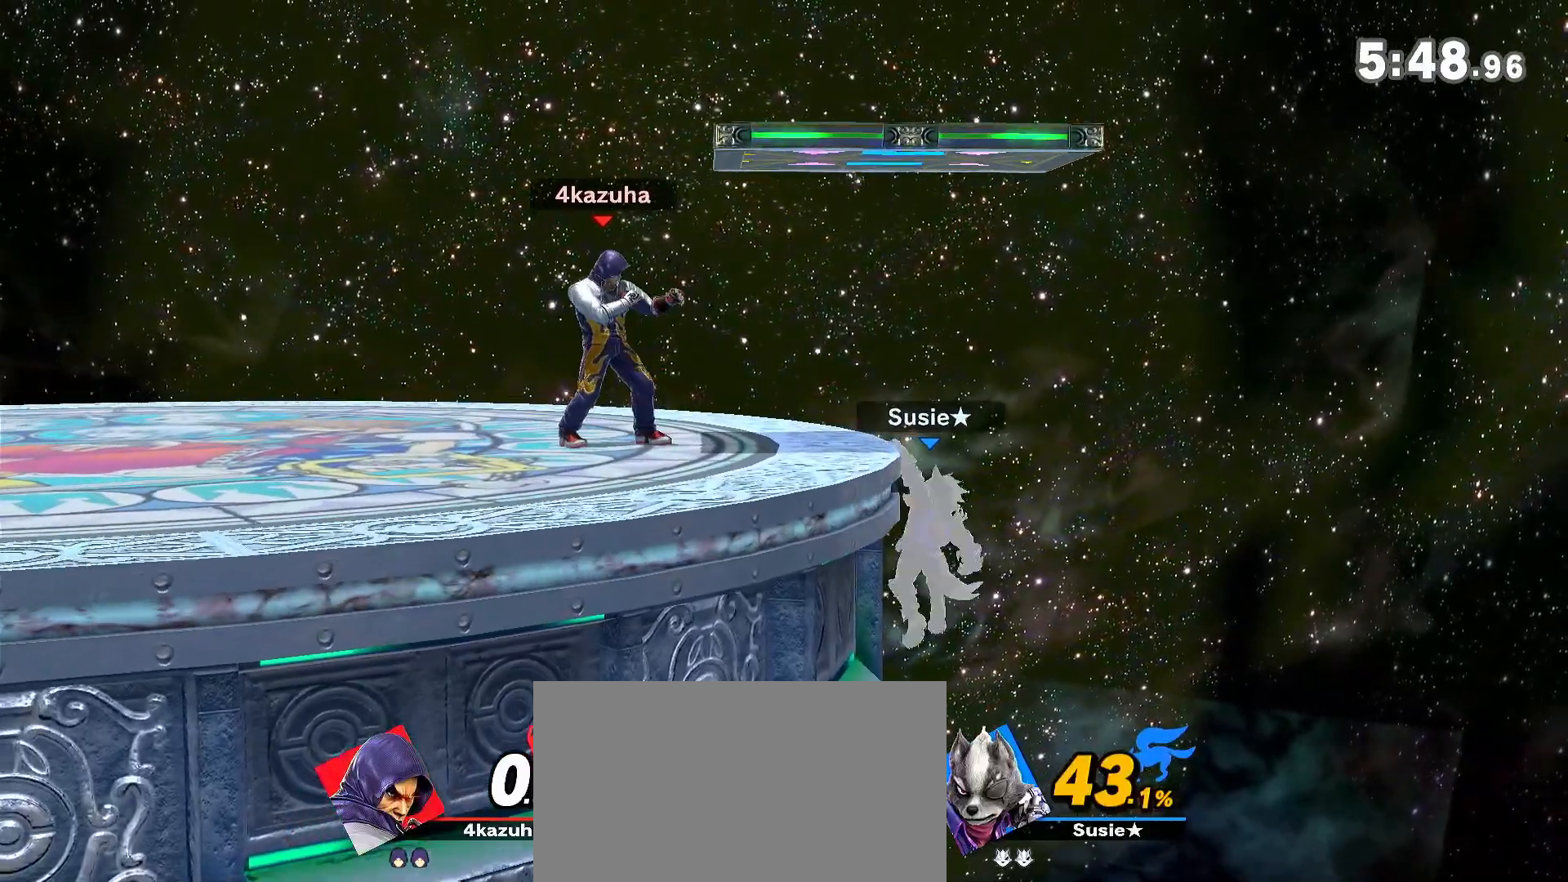
{"dt_ms": 500, "buttons": [], "left_stick": "center", "right_stick": "center", "events": []}
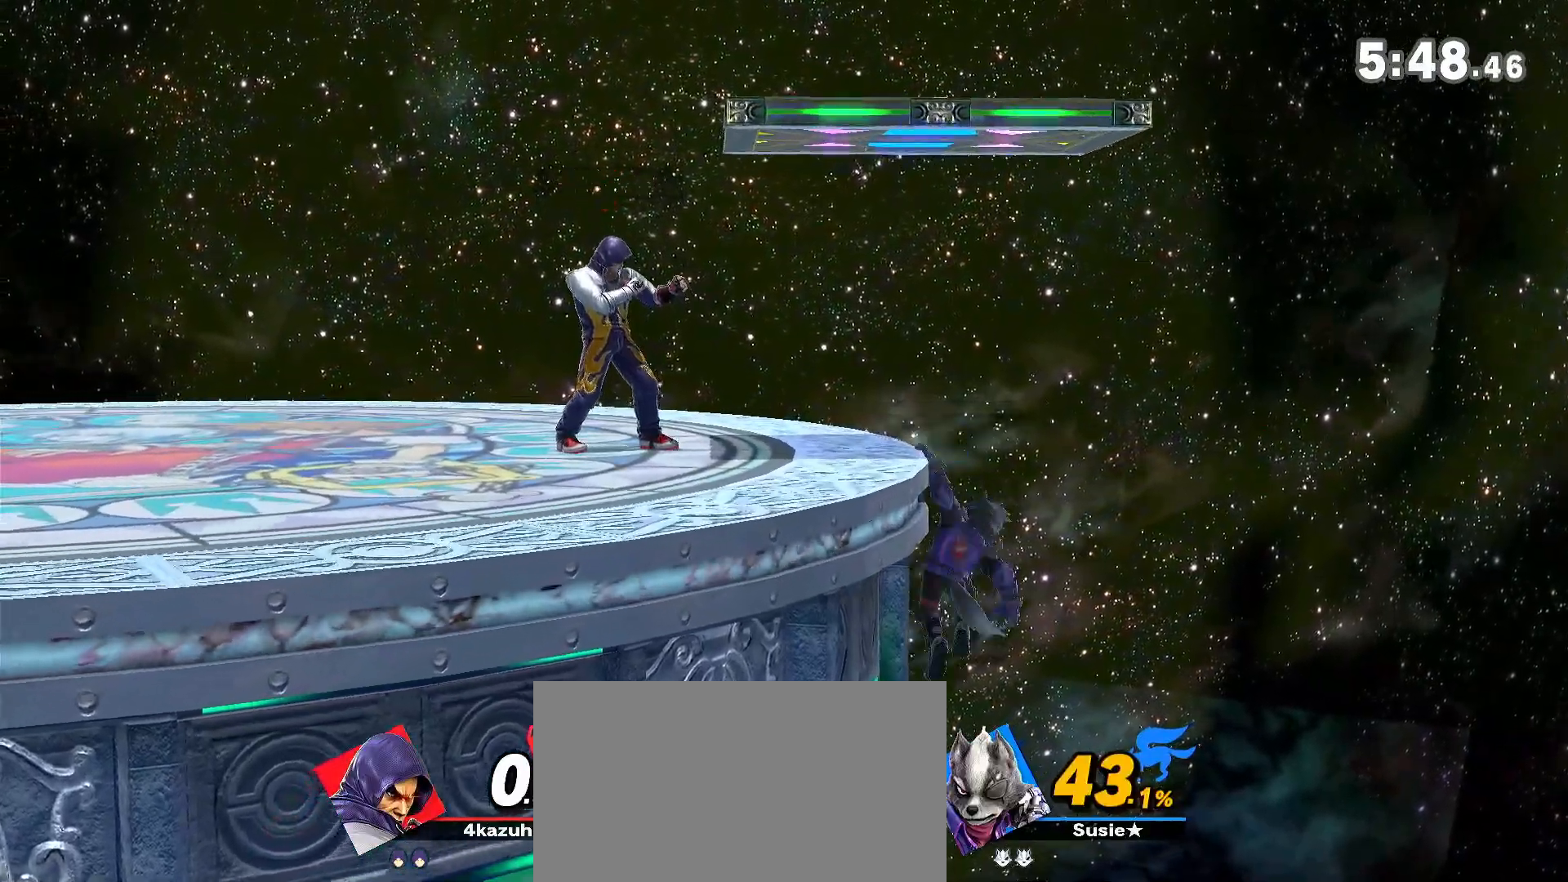
{"dt_ms": 500, "buttons": [], "left_stick": "right", "right_stick": "center", "events": [[217, "A", "down"], [217, "left_stick", "down"], [267, "A", "up"], [300, "left_stick", "right"], [400, "R1", "down"], [500, "R1", "up"]]}
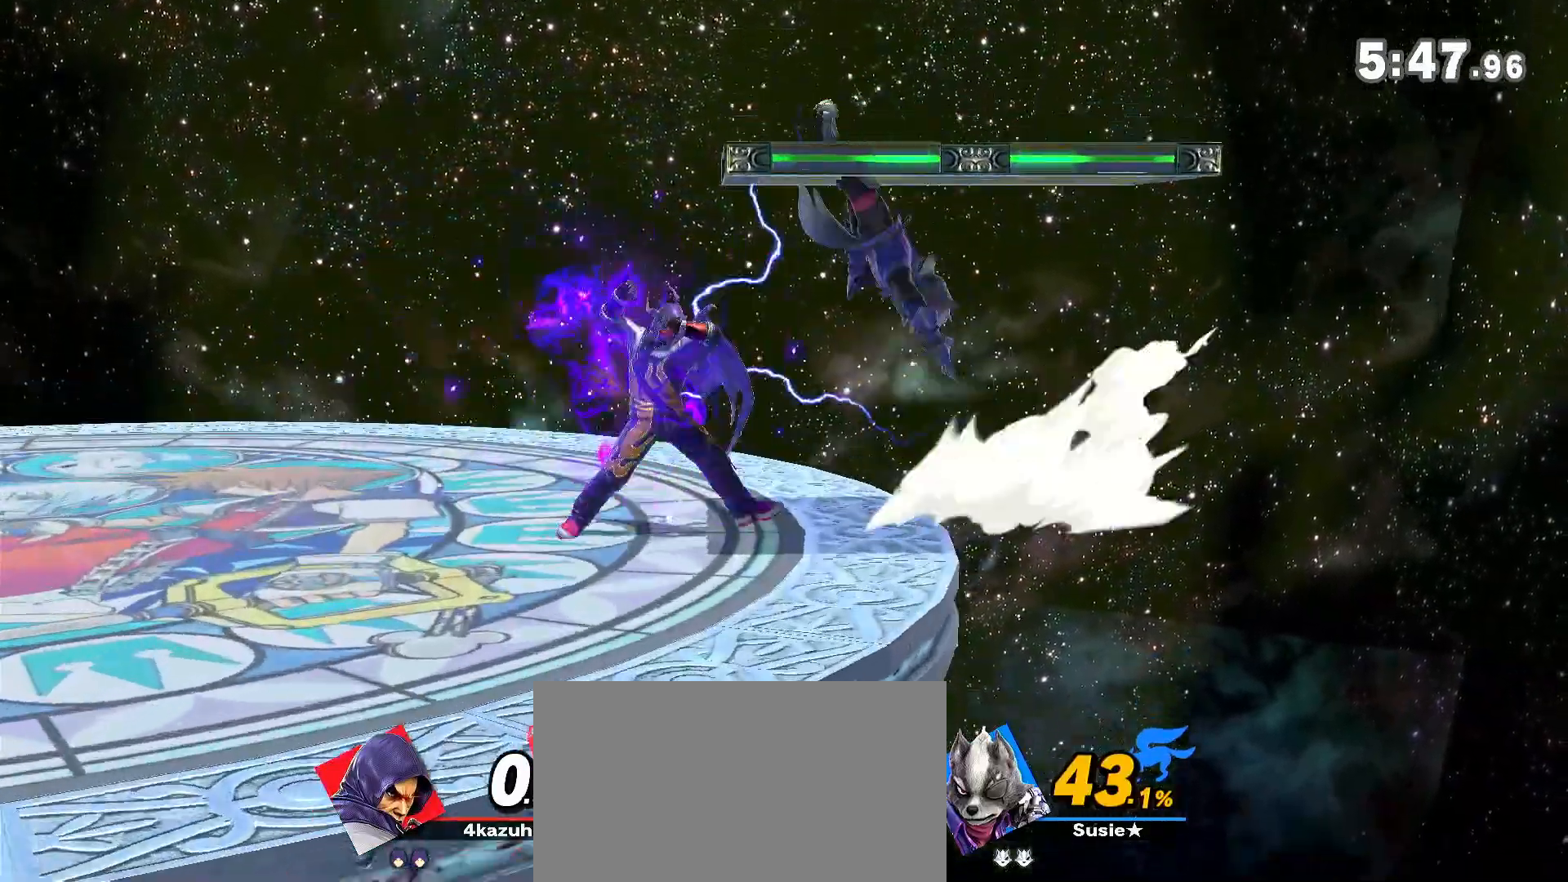
{"dt_ms": 500, "buttons": [], "left_stick": "center", "right_stick": "center", "events": [[50, "R1", "down"], [133, "R1", "up"], [167, "left_stick", "center"]]}
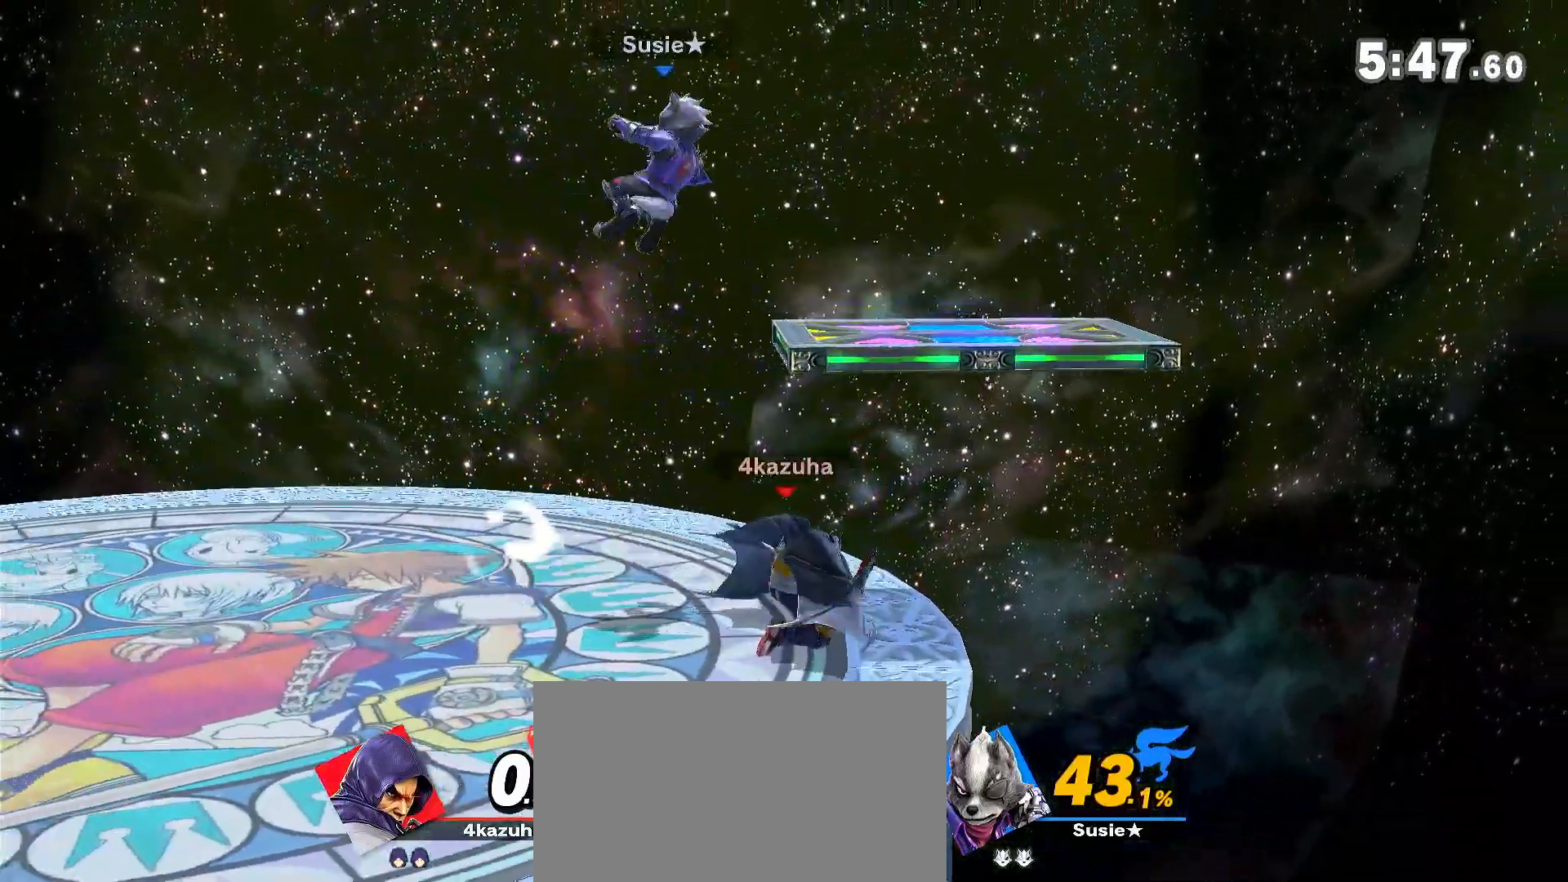
{"dt_ms": 500, "buttons": [], "left_stick": "center", "right_stick": "center", "events": [[167, "left_stick", "left"], [267, "A", "down"], [267, "left_stick", "down-left"], [300, "A", "up"], [417, "left_stick", "center"]]}
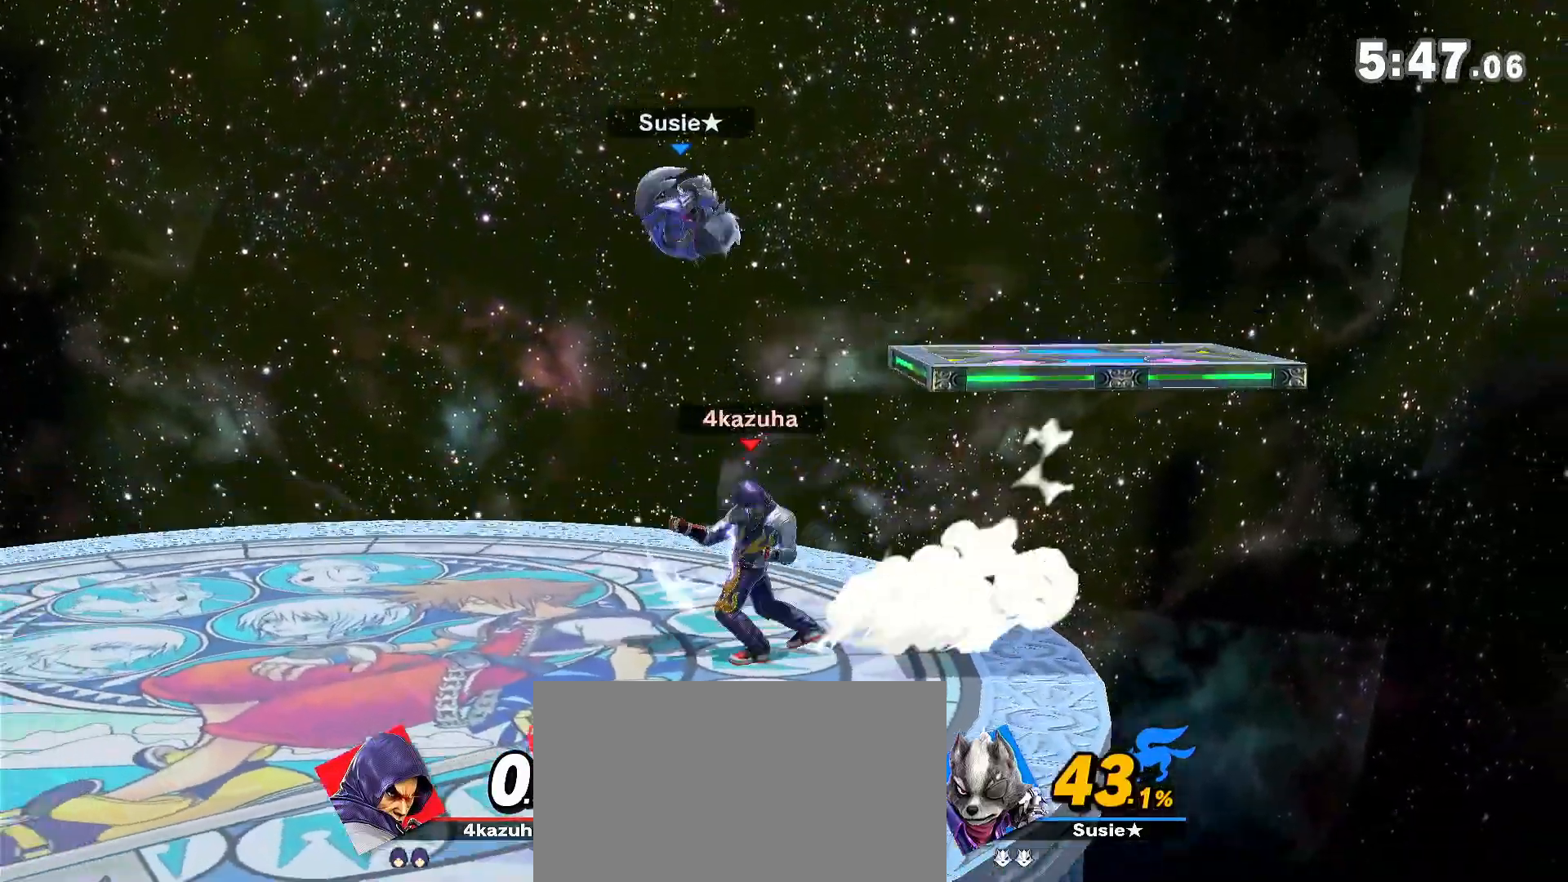
{"dt_ms": 500, "buttons": [], "left_stick": "center", "right_stick": "center", "events": [[283, "R1", "down"], [367, "R1", "up"]]}
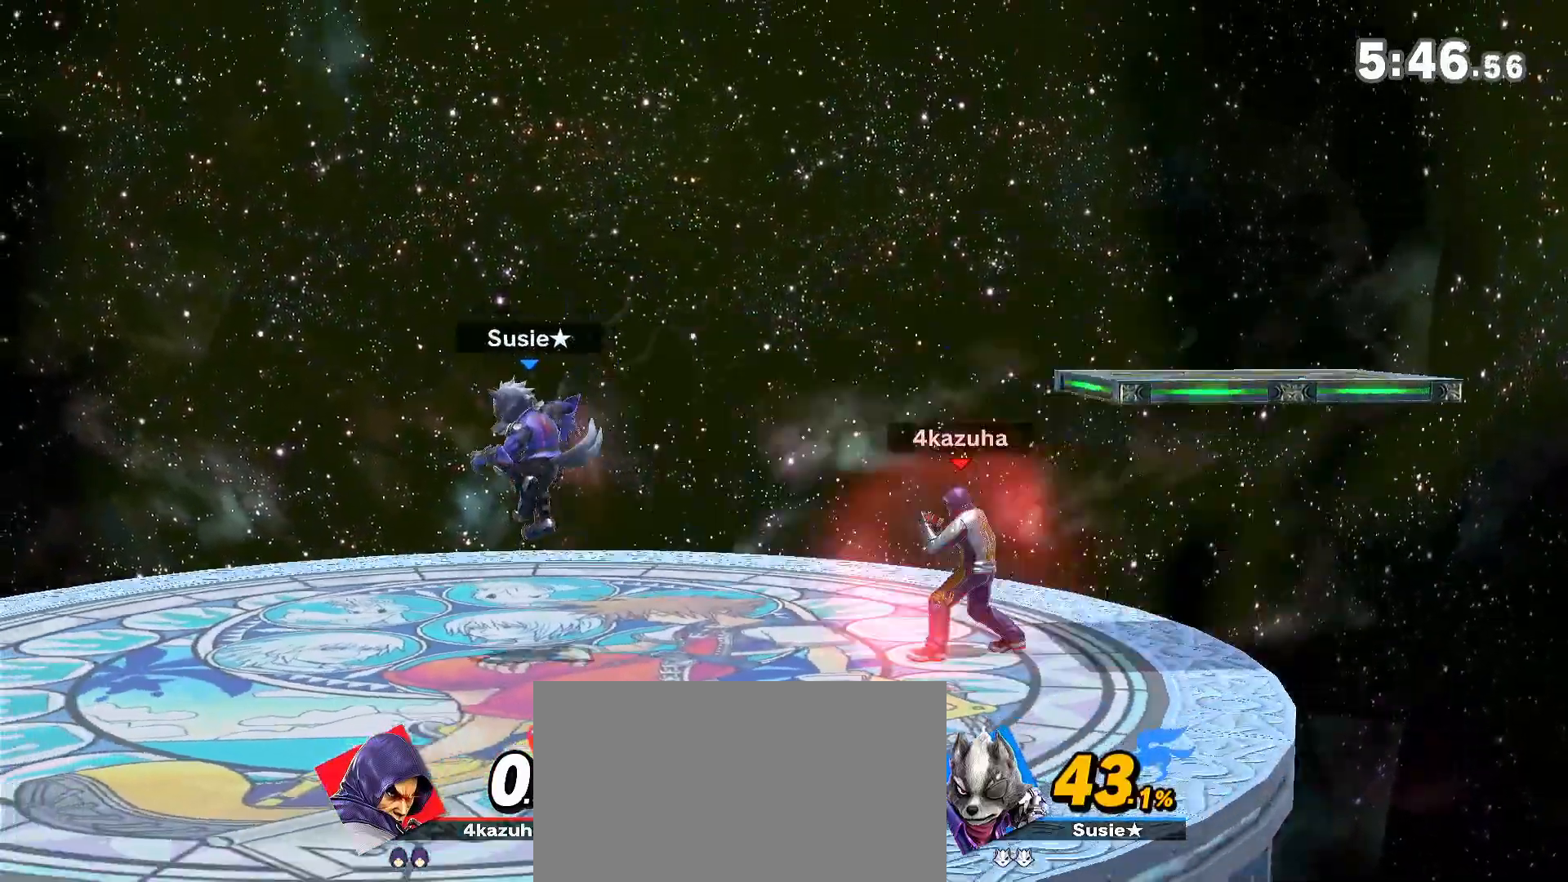
{"dt_ms": 500, "buttons": [], "left_stick": "down-right", "right_stick": "center", "events": [[100, "left_stick", "left"], [183, "left_stick", "down"], [267, "left_stick", "center"], [367, "left_stick", "left"], [400, "right_stick", "down"], [467, "right_stick", "center"], [500, "left_stick", "down-right"]]}